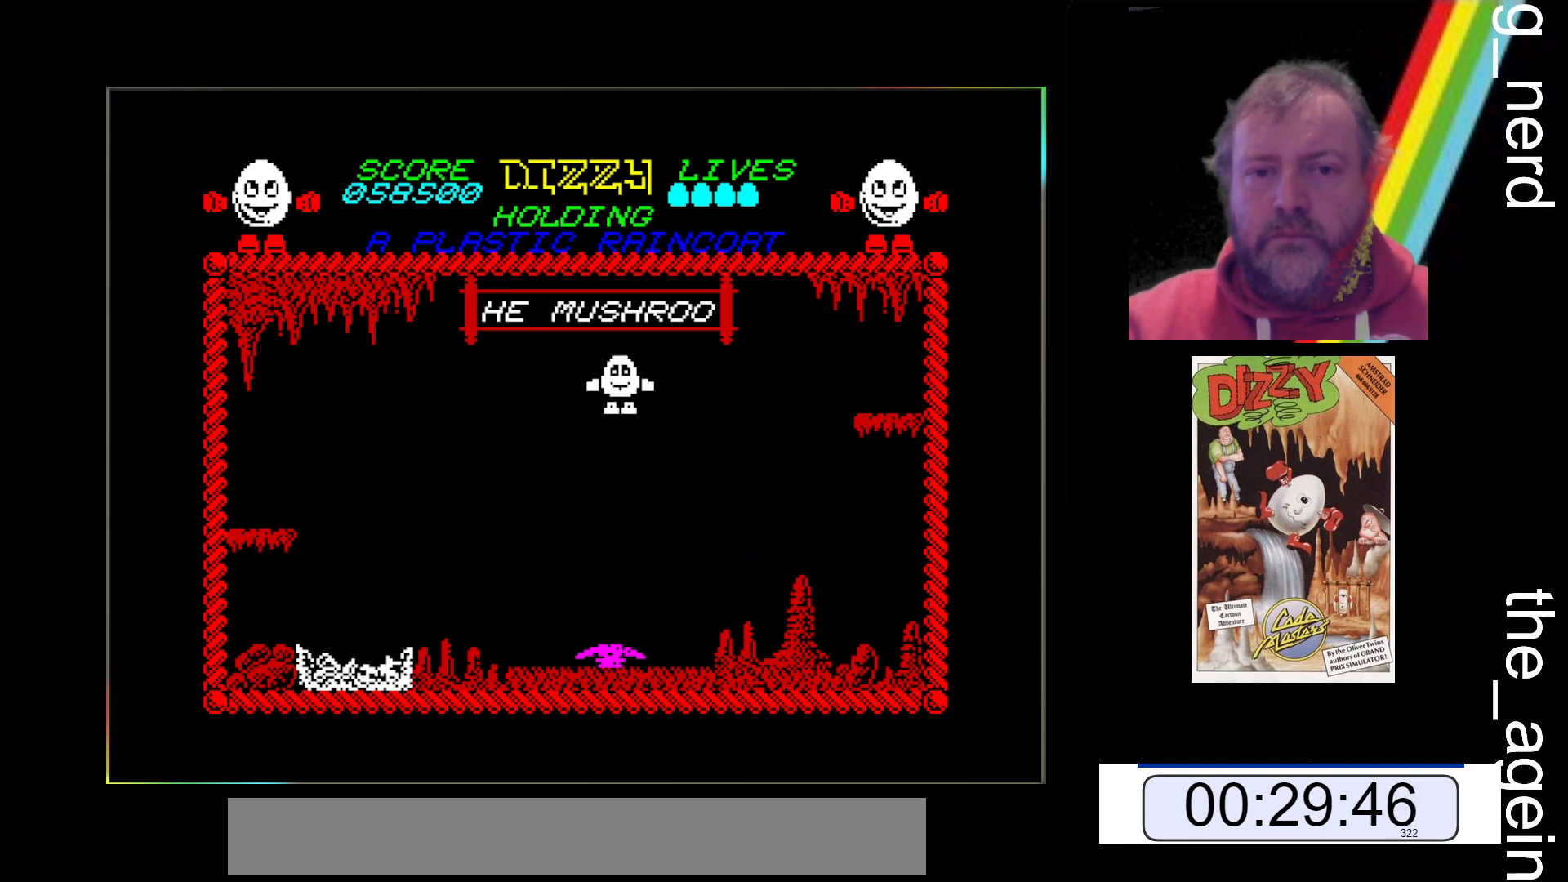
Gameplay with keyboard; each line is a JSON object with the keys held at the frame after it. "events" lists presses ("down") and releases ("up") of "return", "space", "x" and "z" between this image and that frame as [ms after this image, input, new state], when the widget could be followed in between. No other keys are recorded. Mouse input is not recorded.
{"keys": ["x"], "events": [[467, "x", "down"]]}
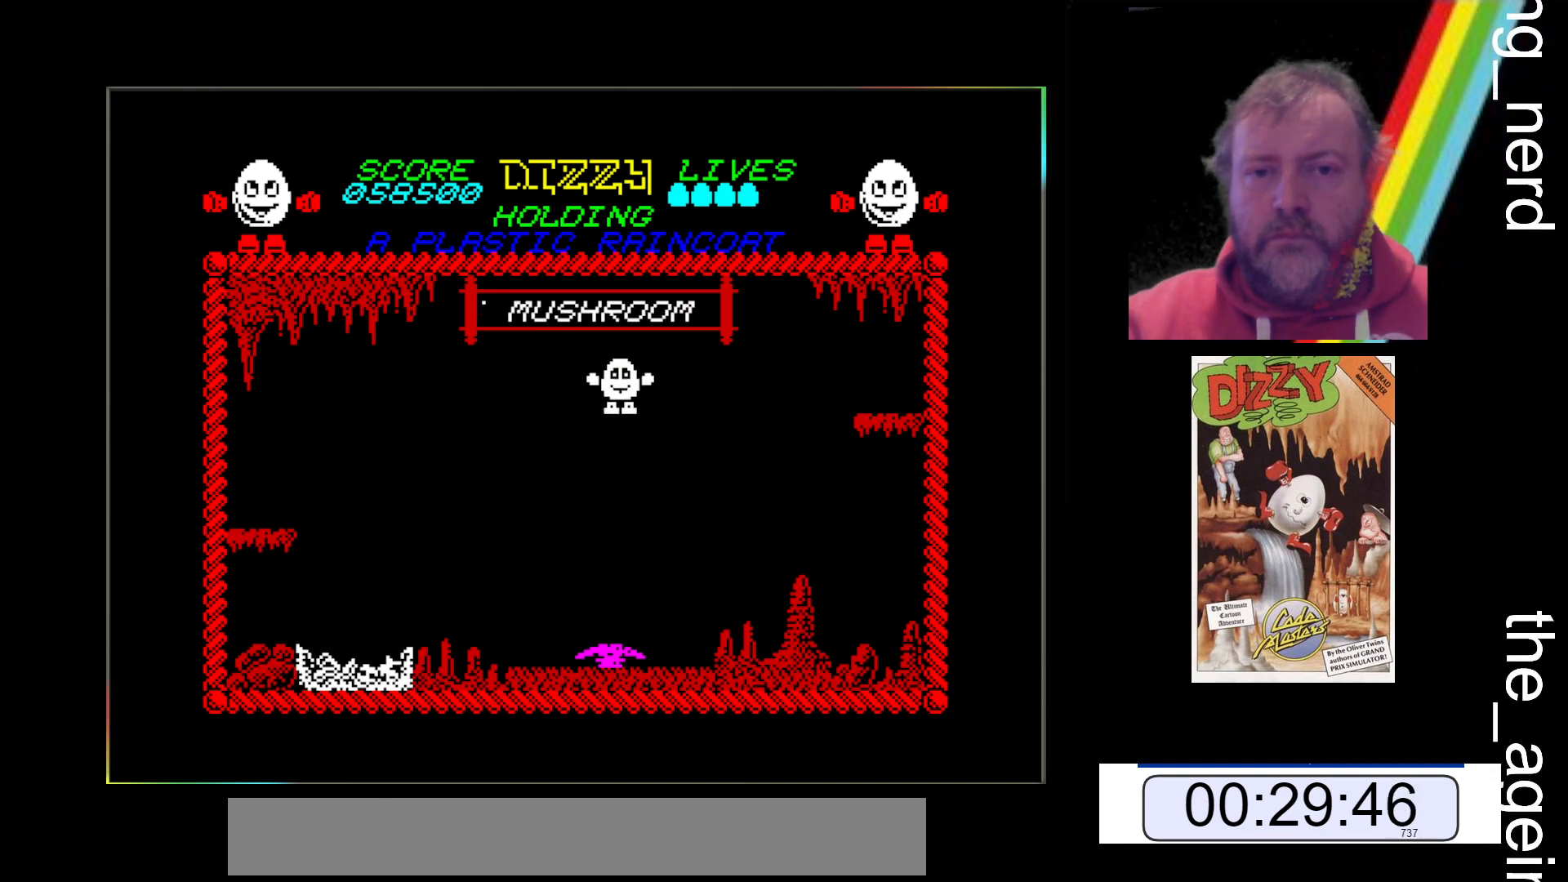
{"keys": ["x"], "events": []}
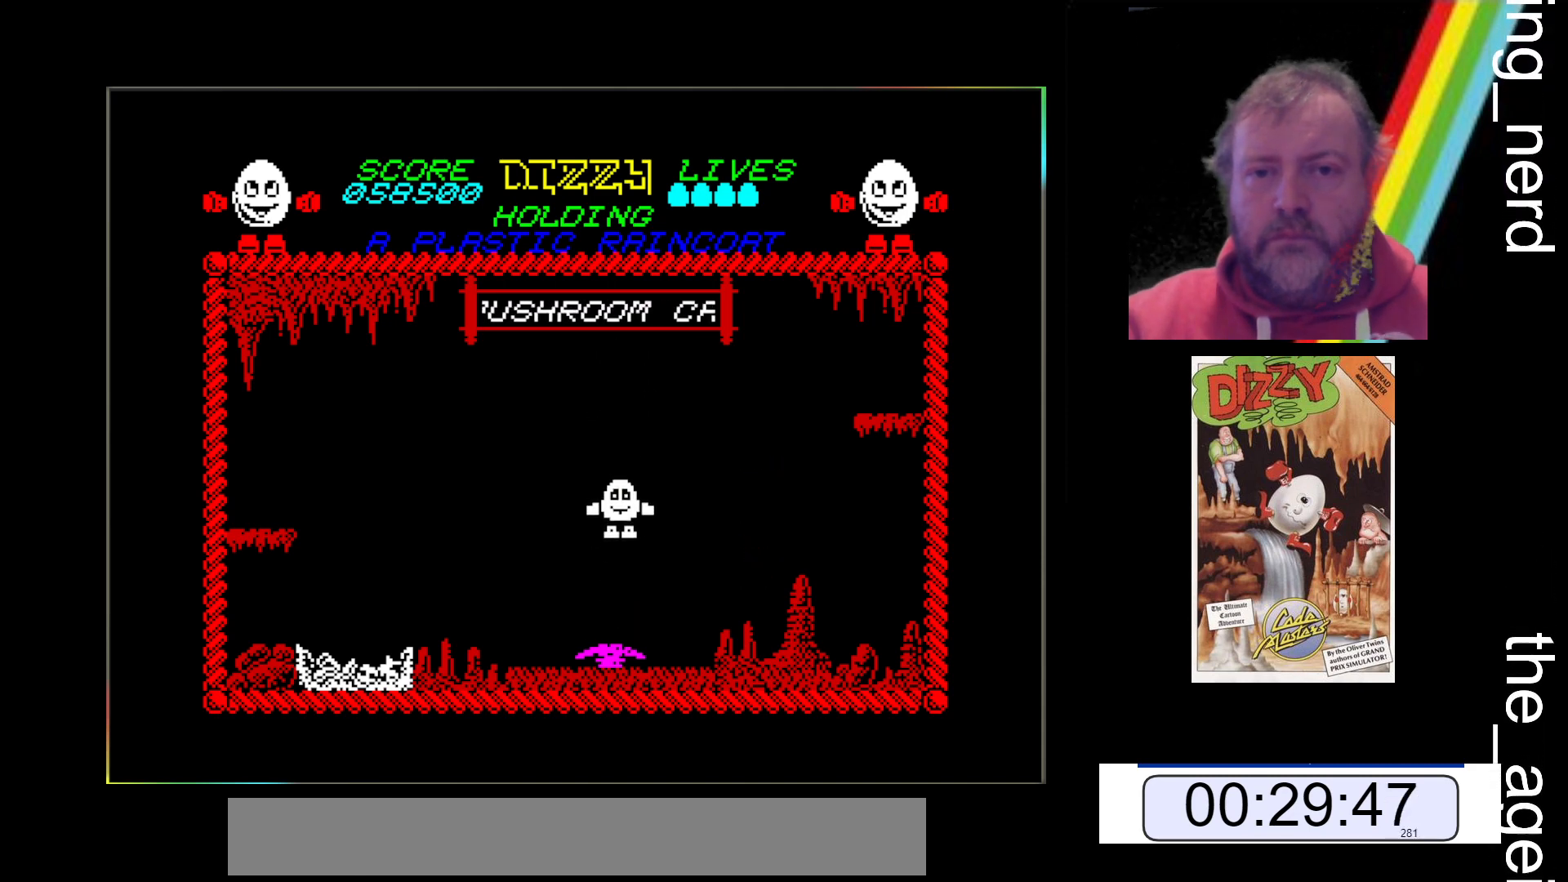
{"keys": ["x"], "events": []}
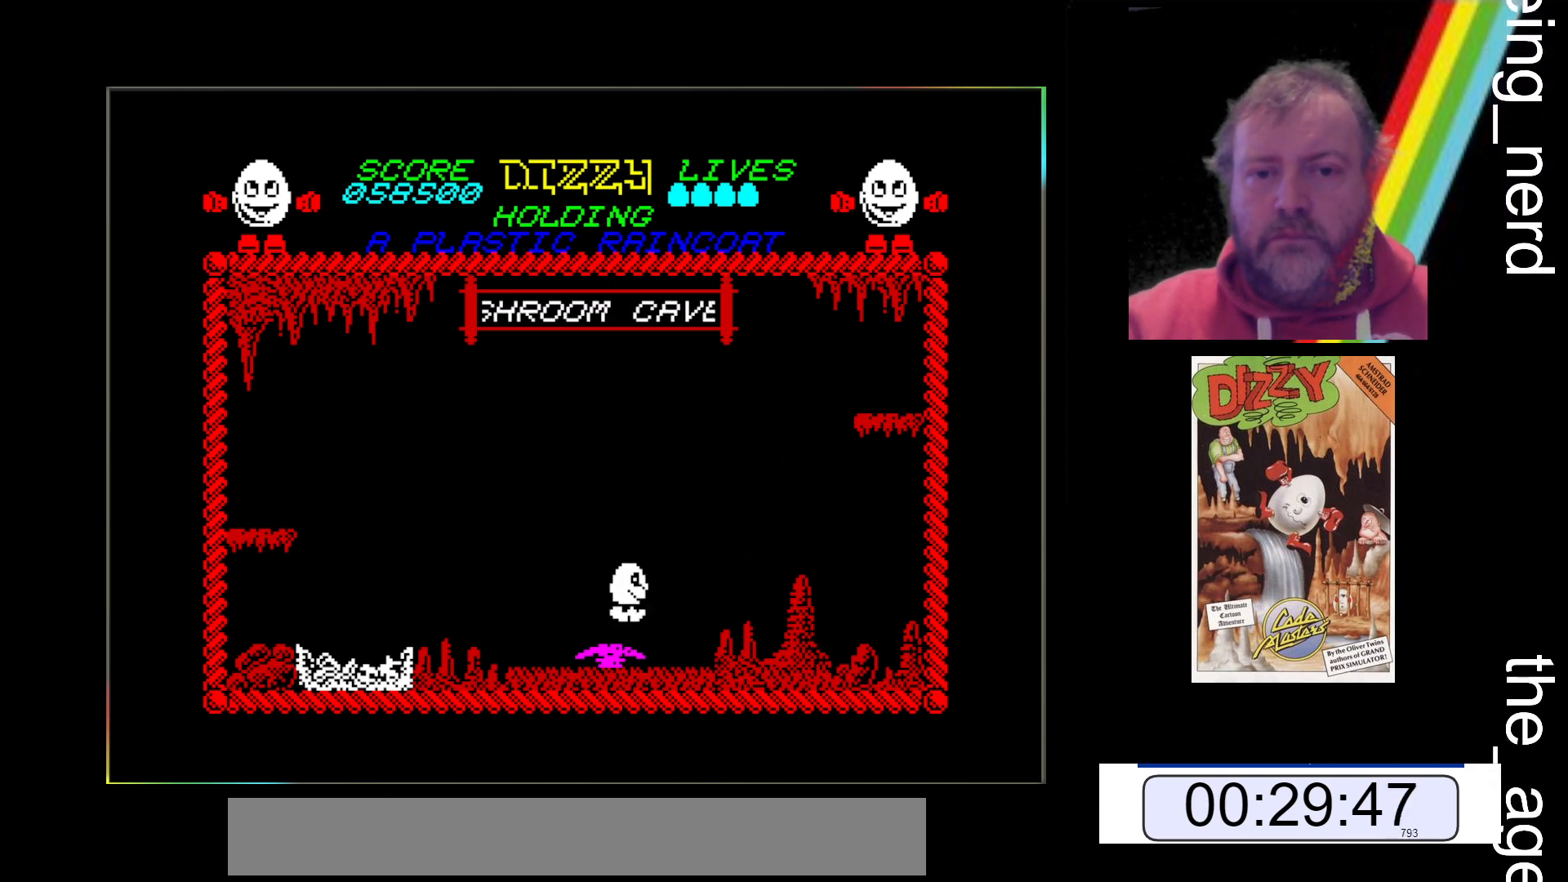
{"keys": ["x"], "events": []}
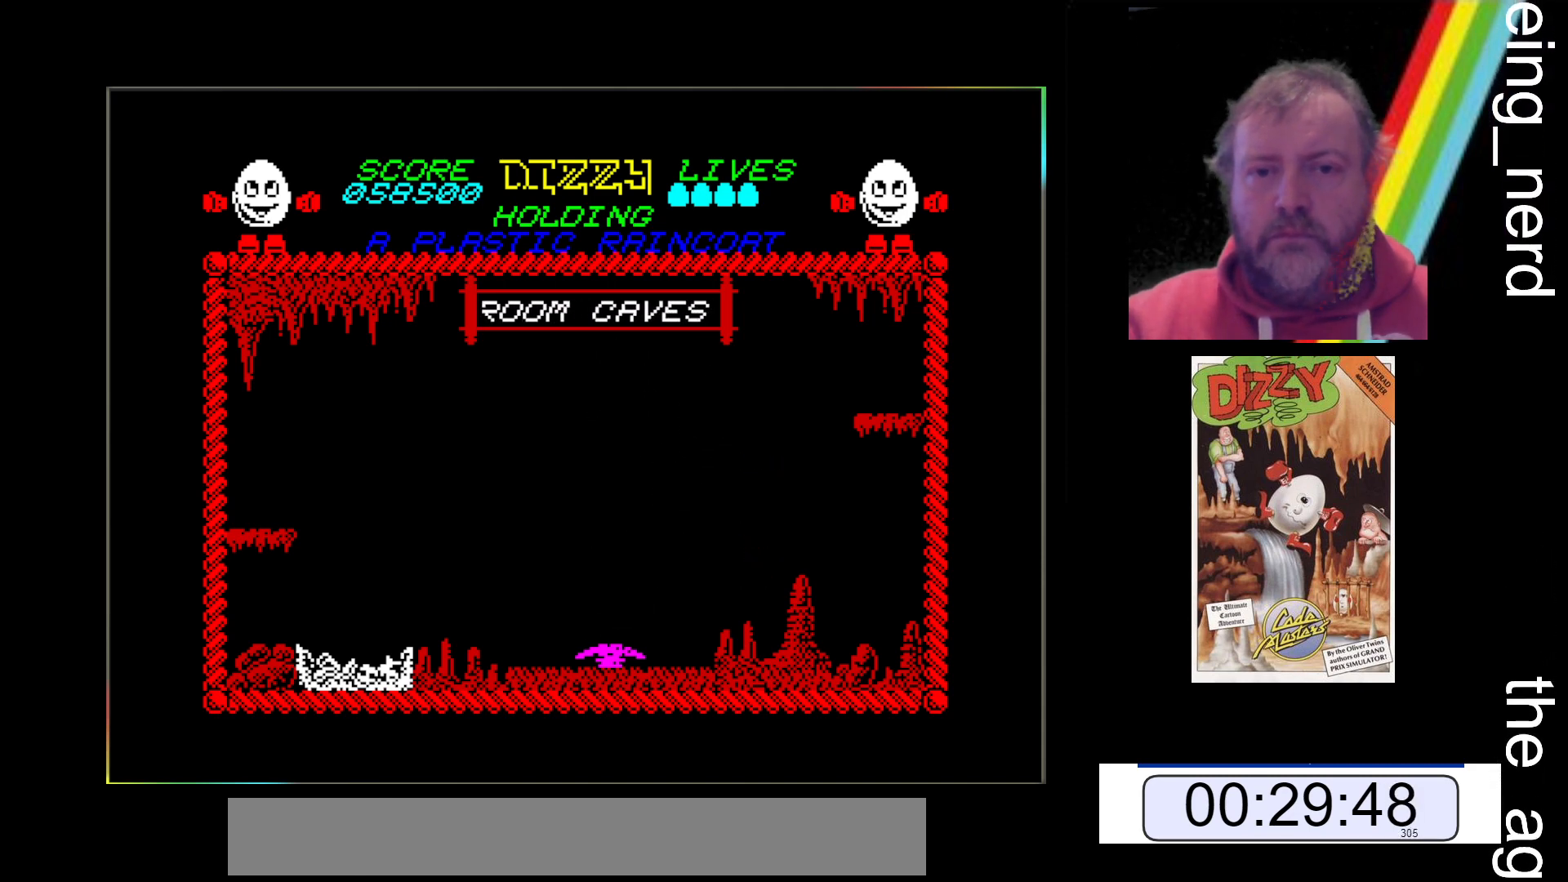
{"keys": ["x"], "events": []}
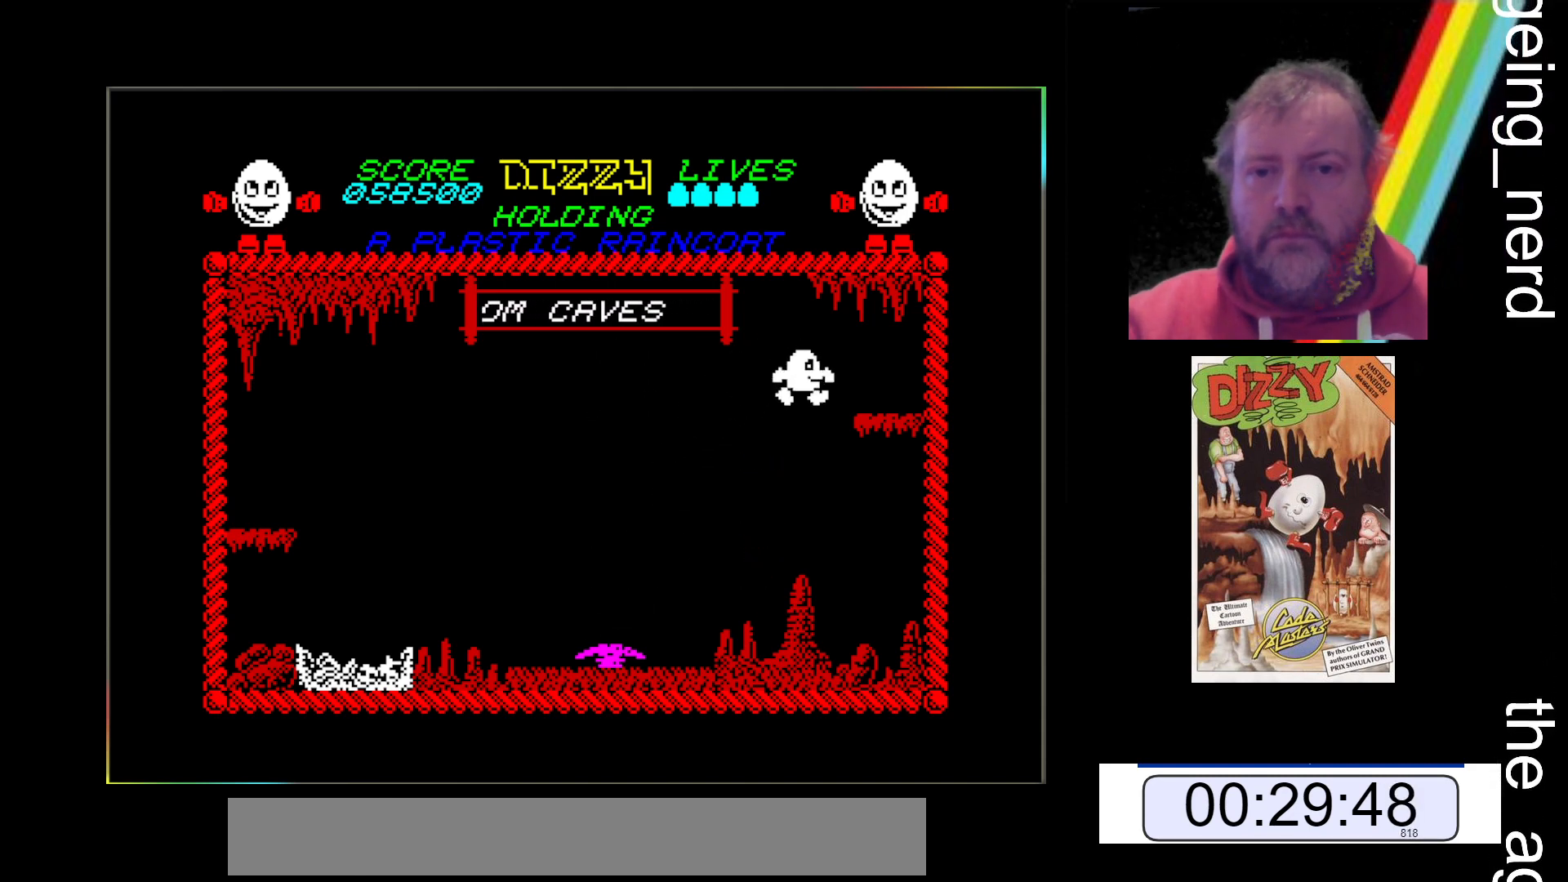
{"keys": [], "events": [[333, "x", "up"]]}
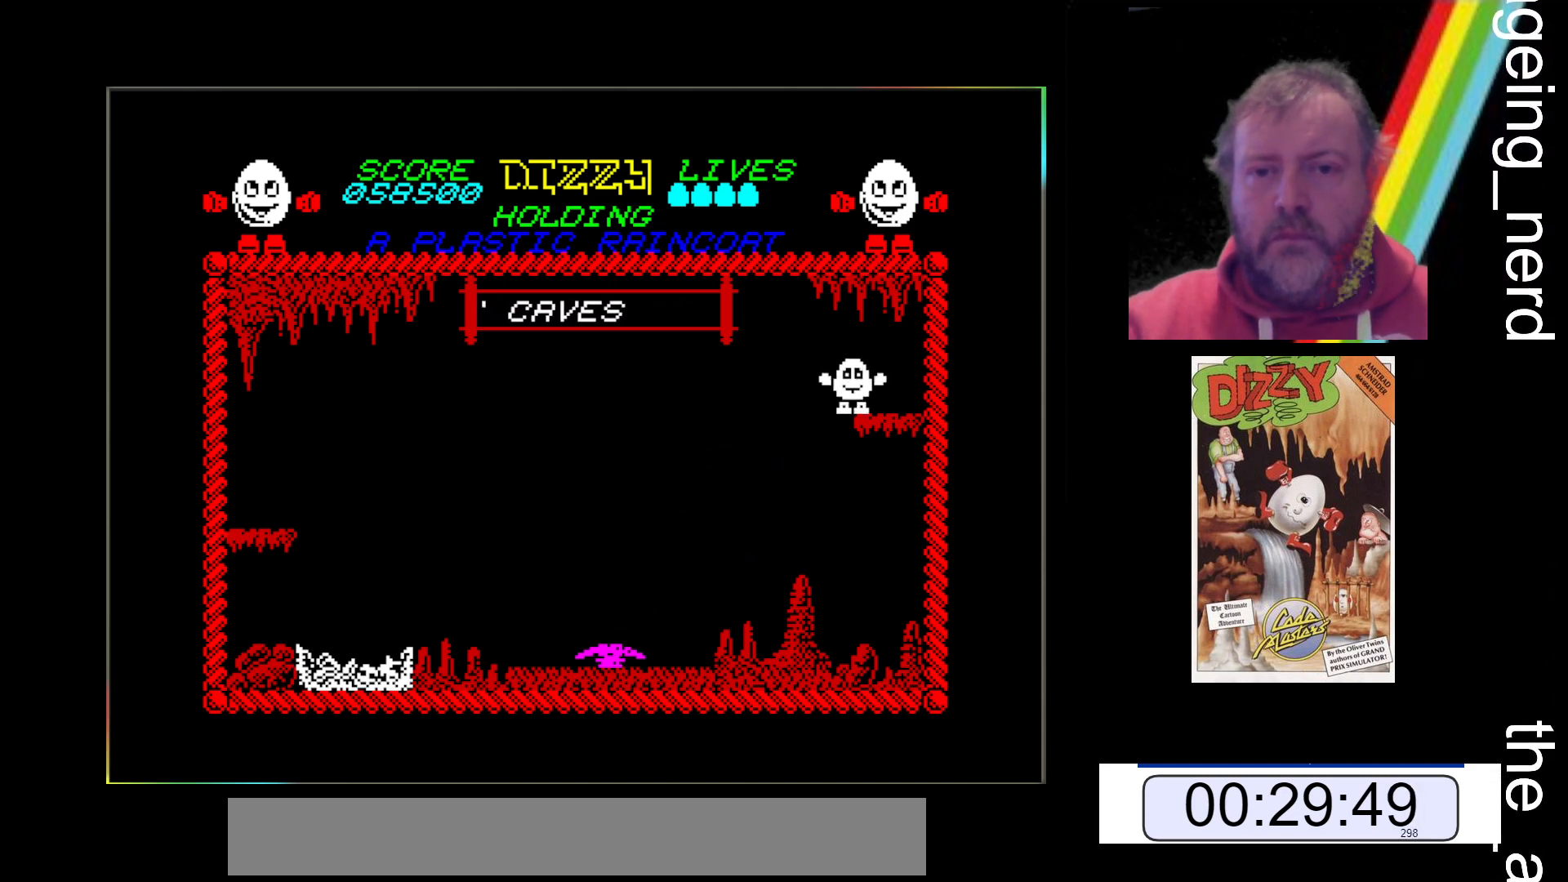
{"keys": ["space", "z"], "events": [[433, "space", "down"], [433, "z", "down"]]}
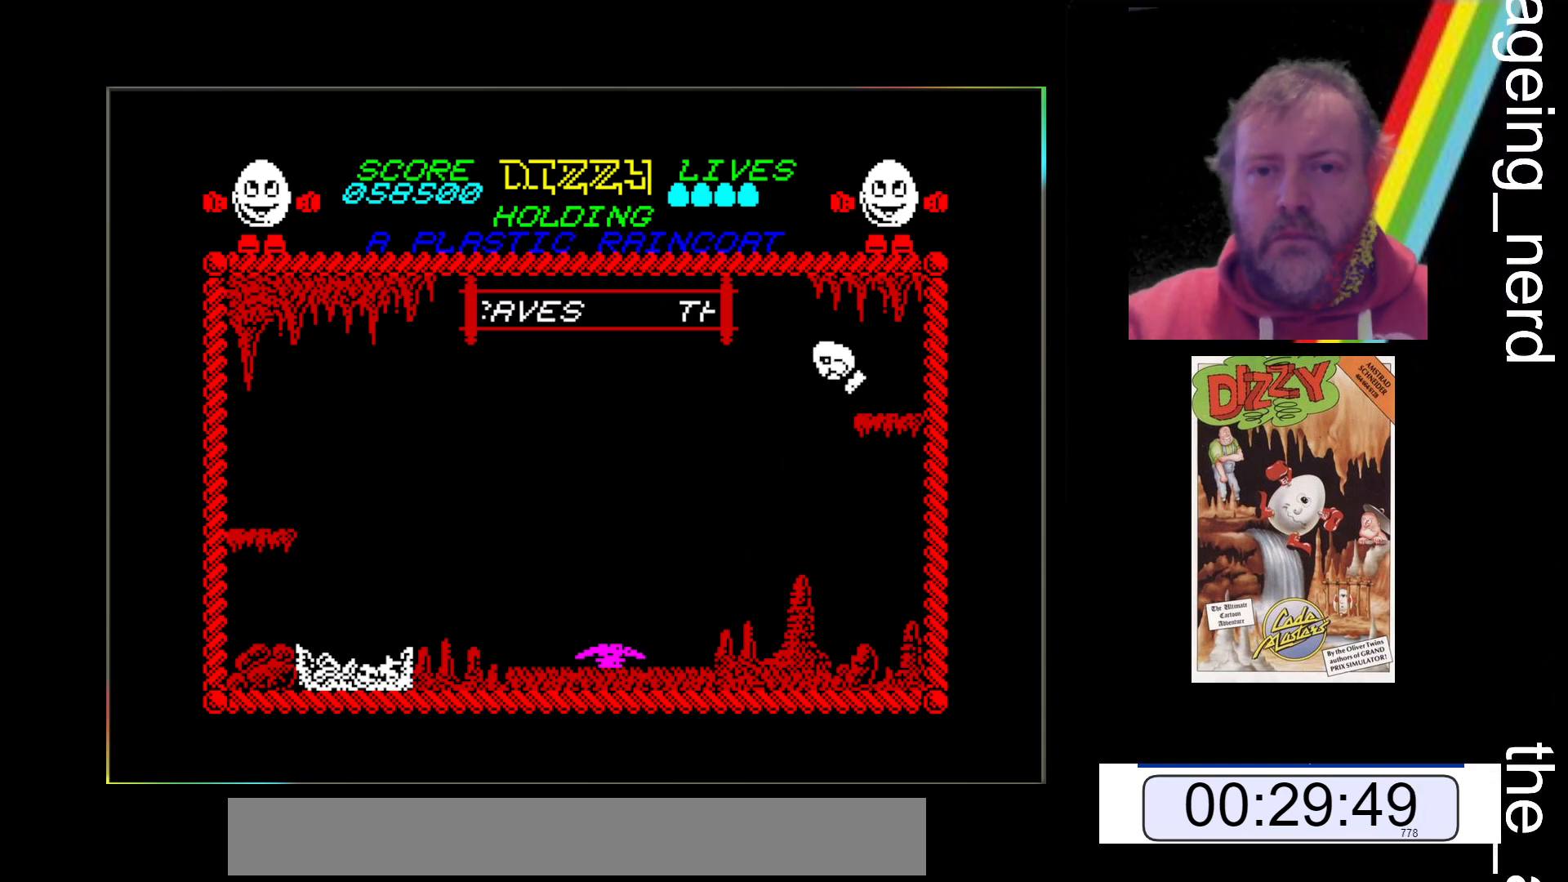
{"keys": ["space", "z"], "events": []}
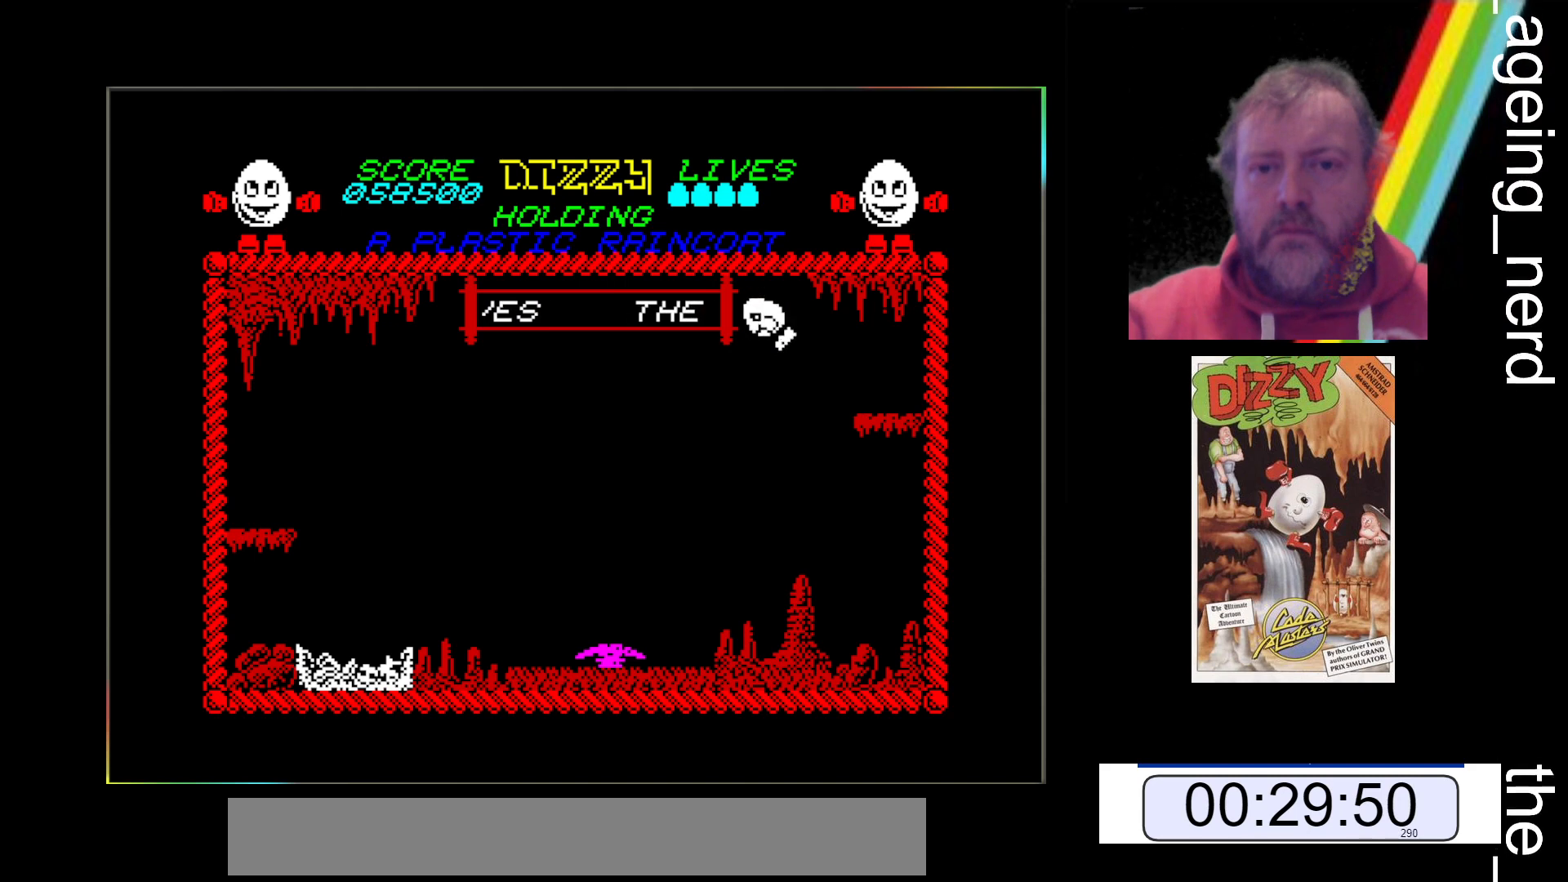
{"keys": [], "events": [[233, "z", "up"], [267, "space", "up"]]}
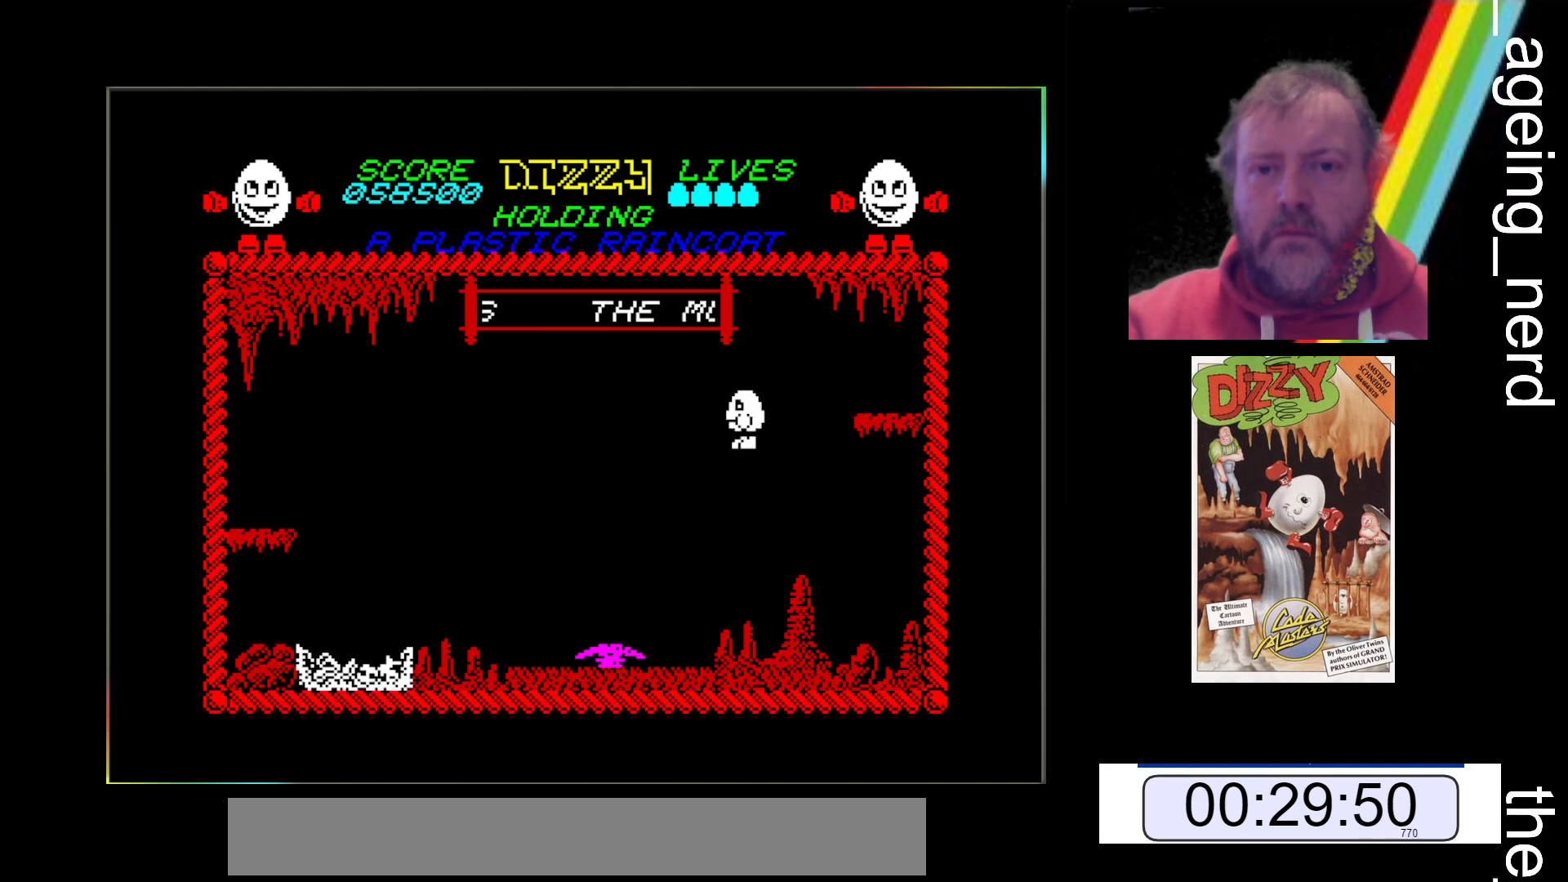
{"keys": ["x"], "events": [[233, "x", "down"]]}
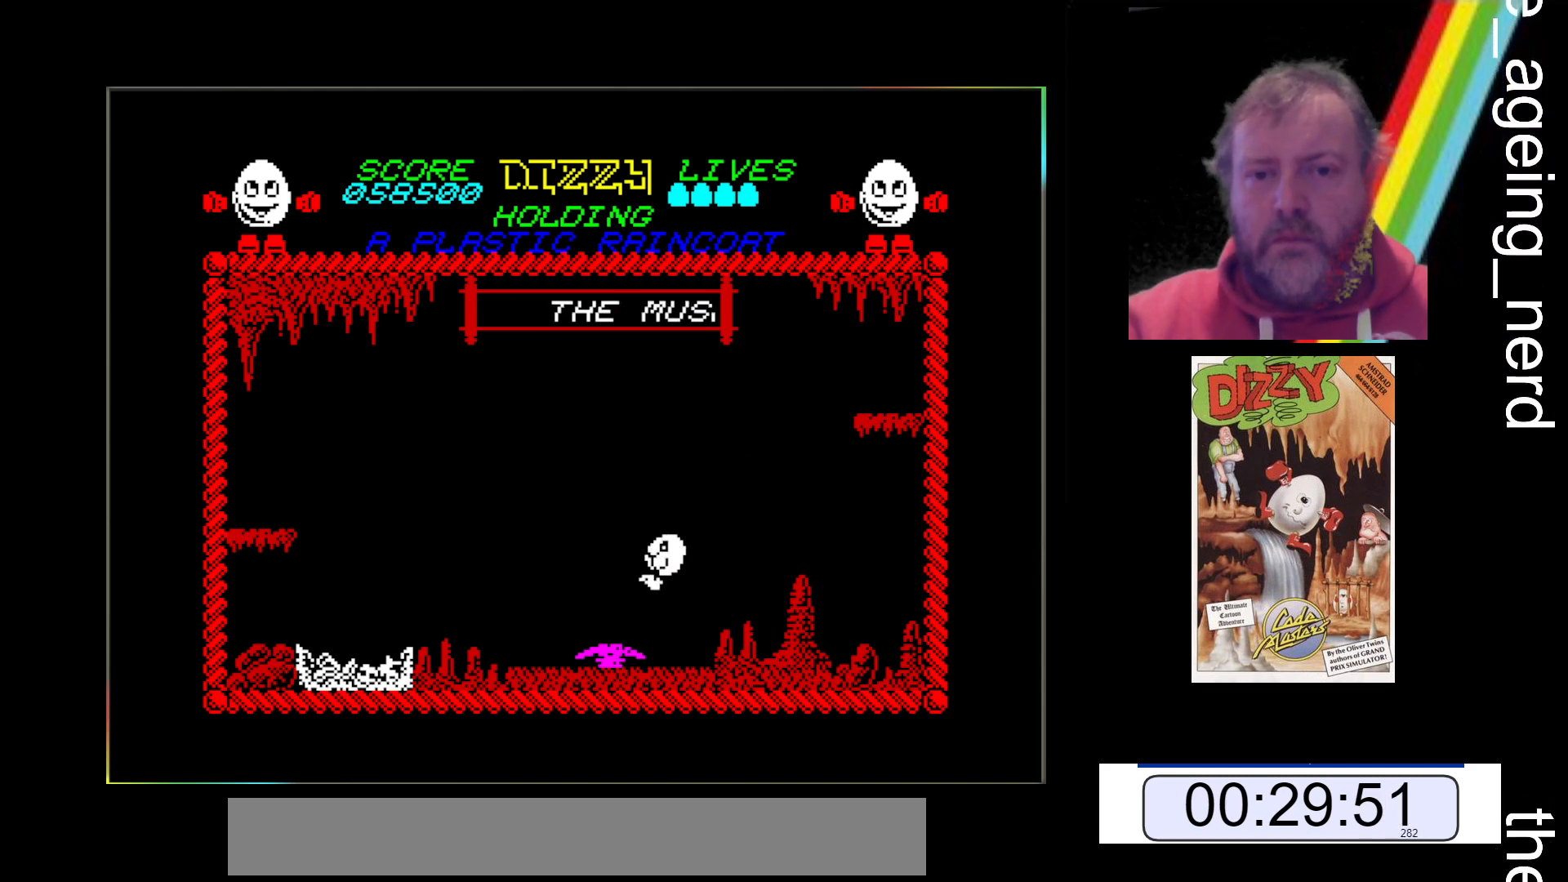
{"keys": ["x"], "events": []}
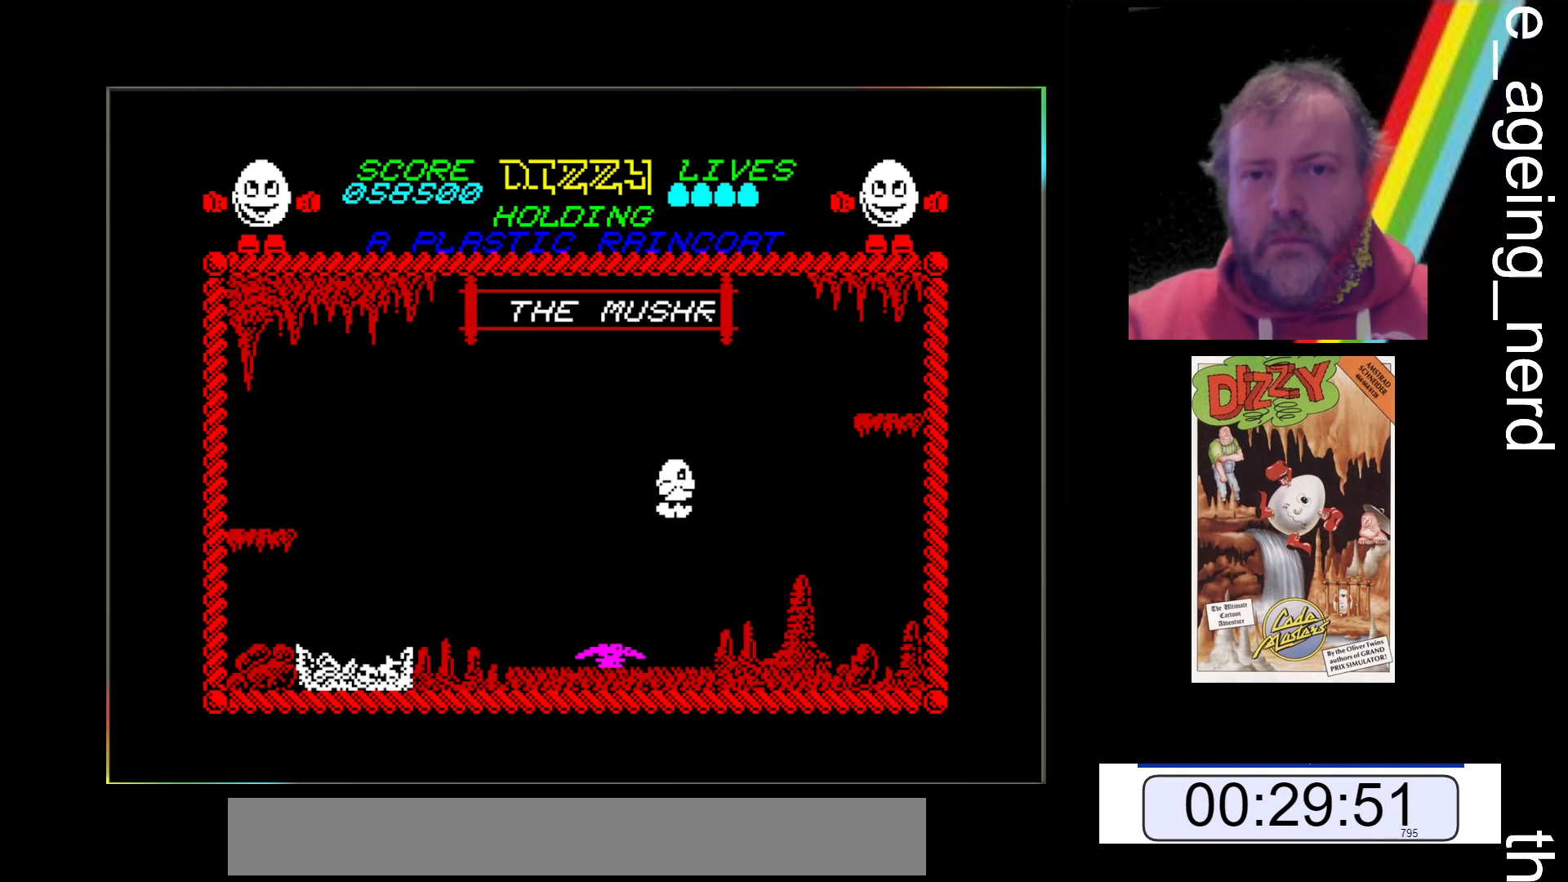
{"keys": ["x"], "events": []}
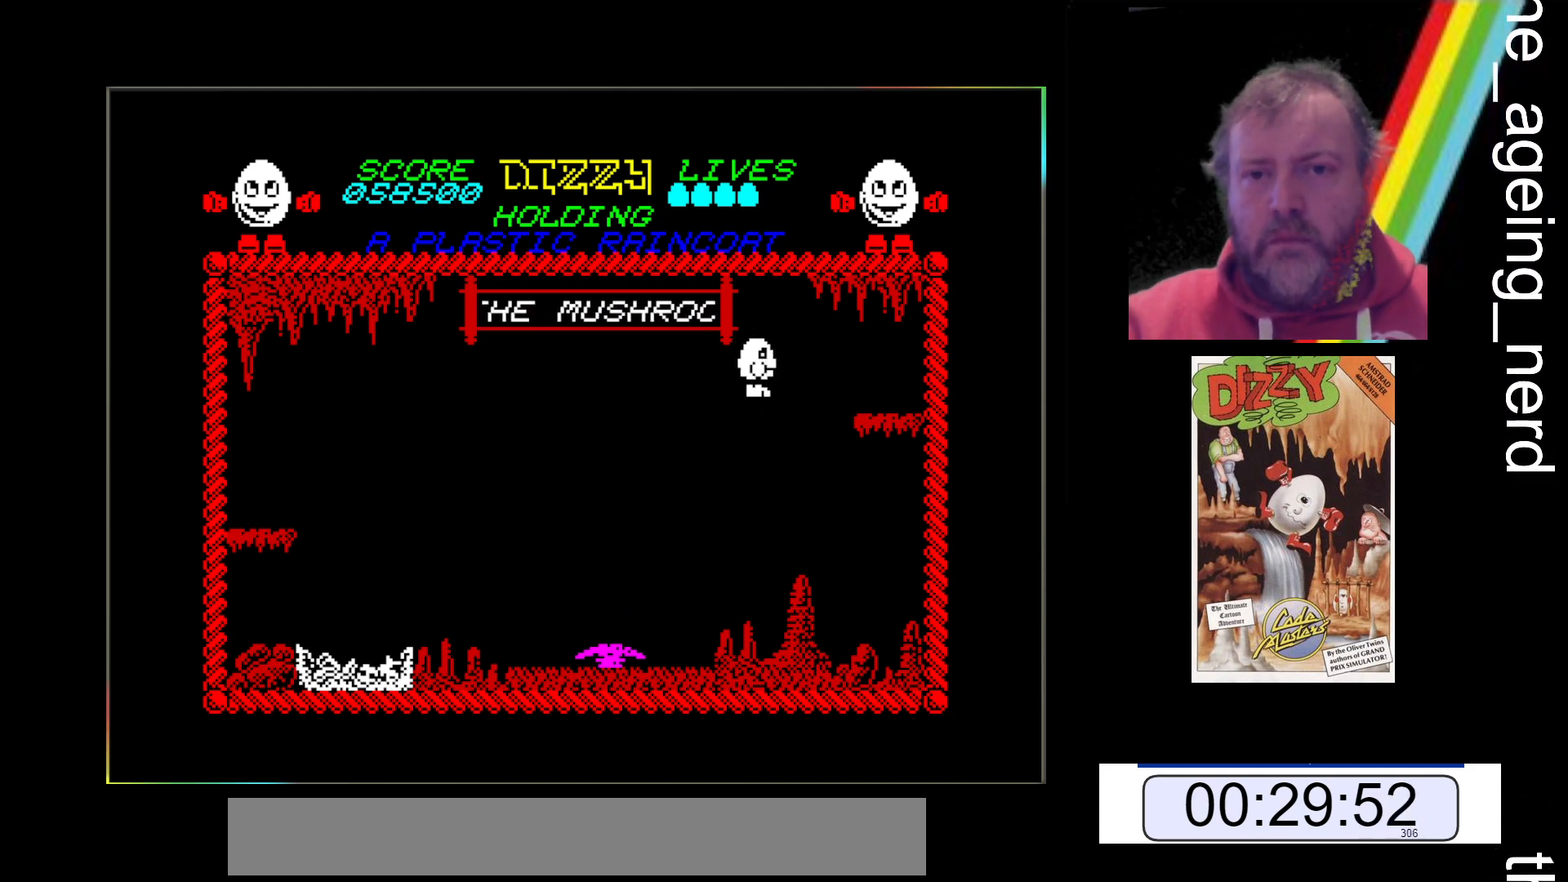
{"keys": [], "events": [[333, "x", "up"]]}
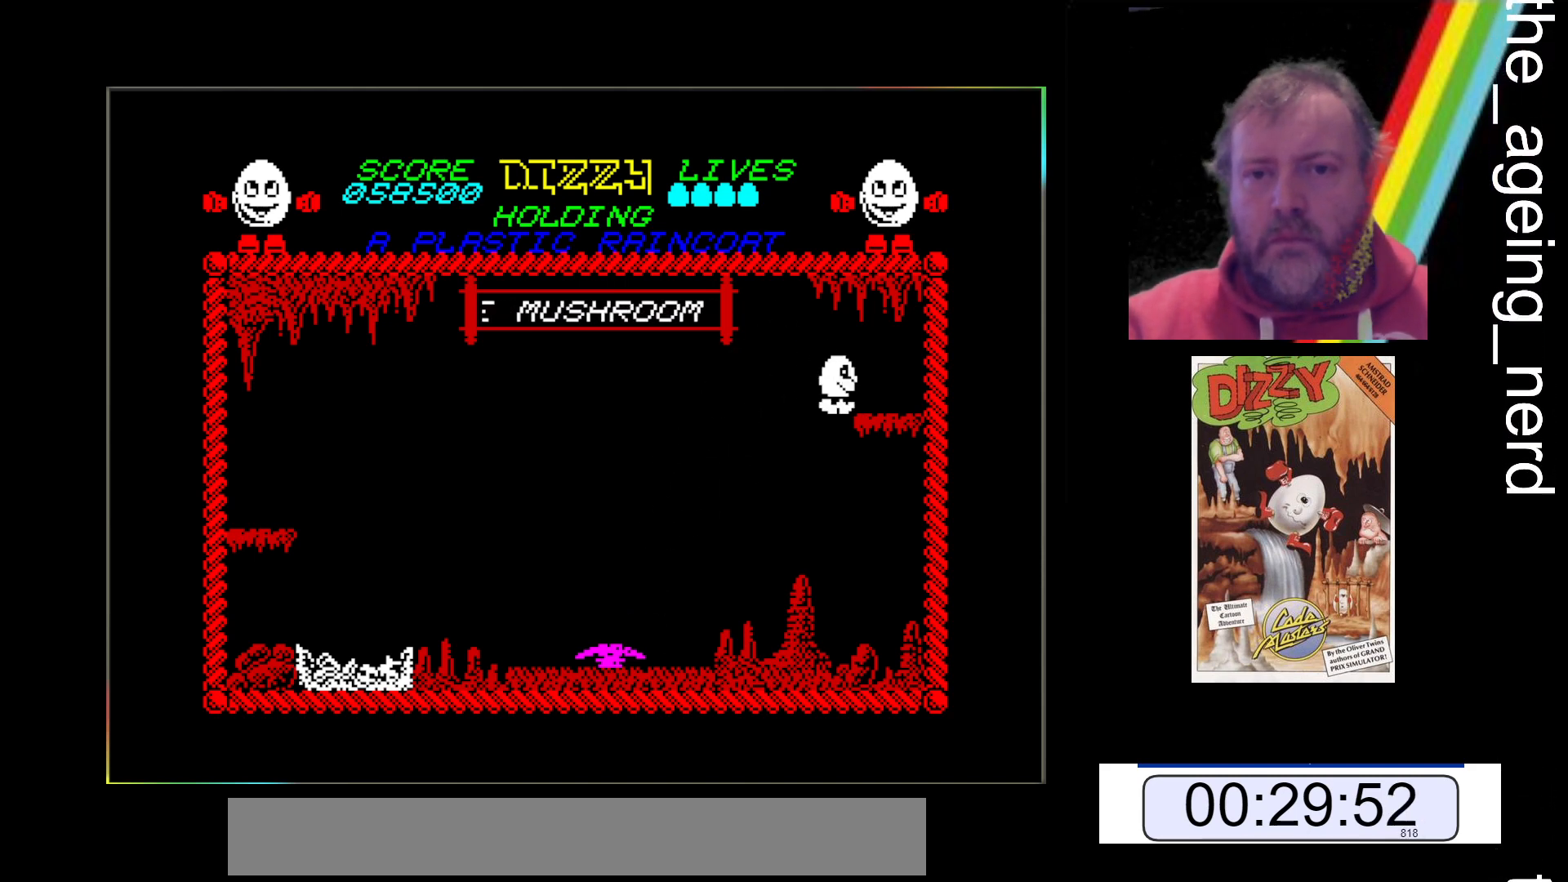
{"keys": [], "events": []}
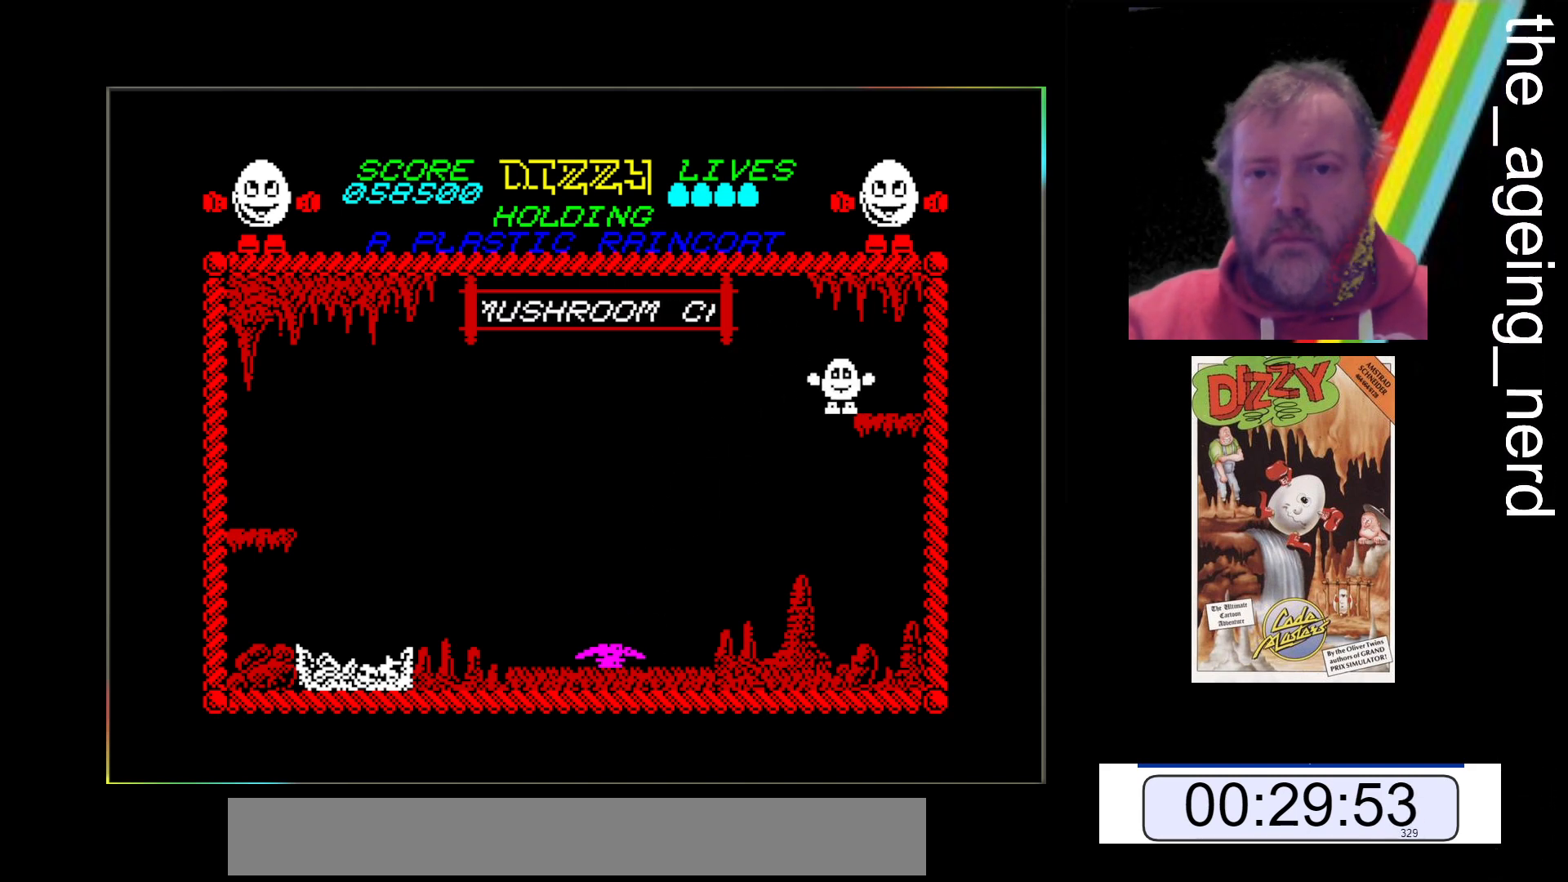
{"keys": [], "events": []}
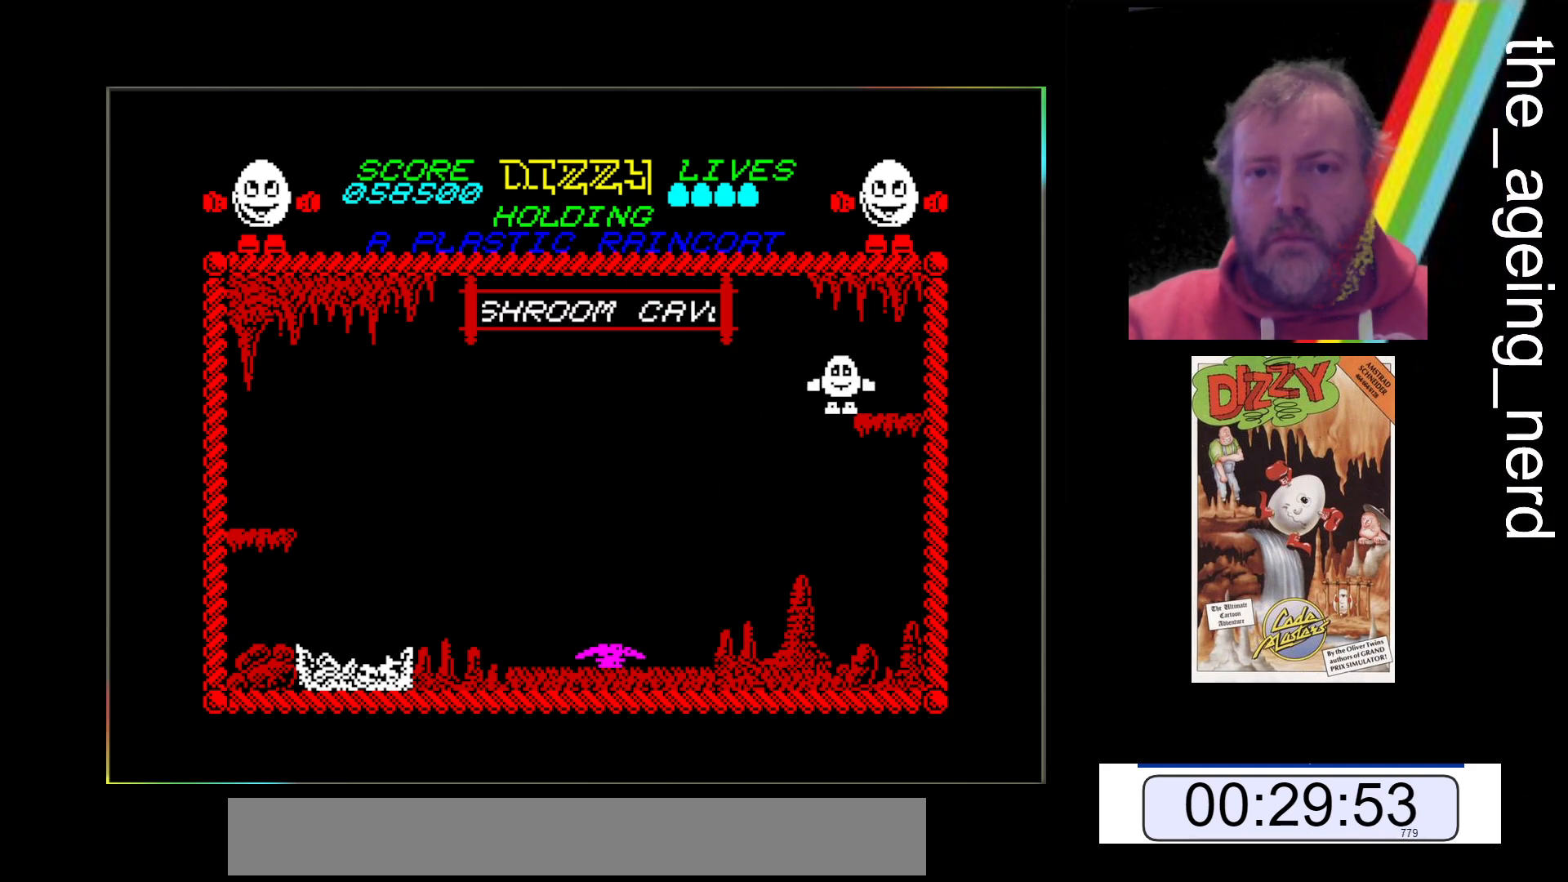
{"keys": ["space", "z"], "events": [[133, "space", "down"], [133, "z", "down"]]}
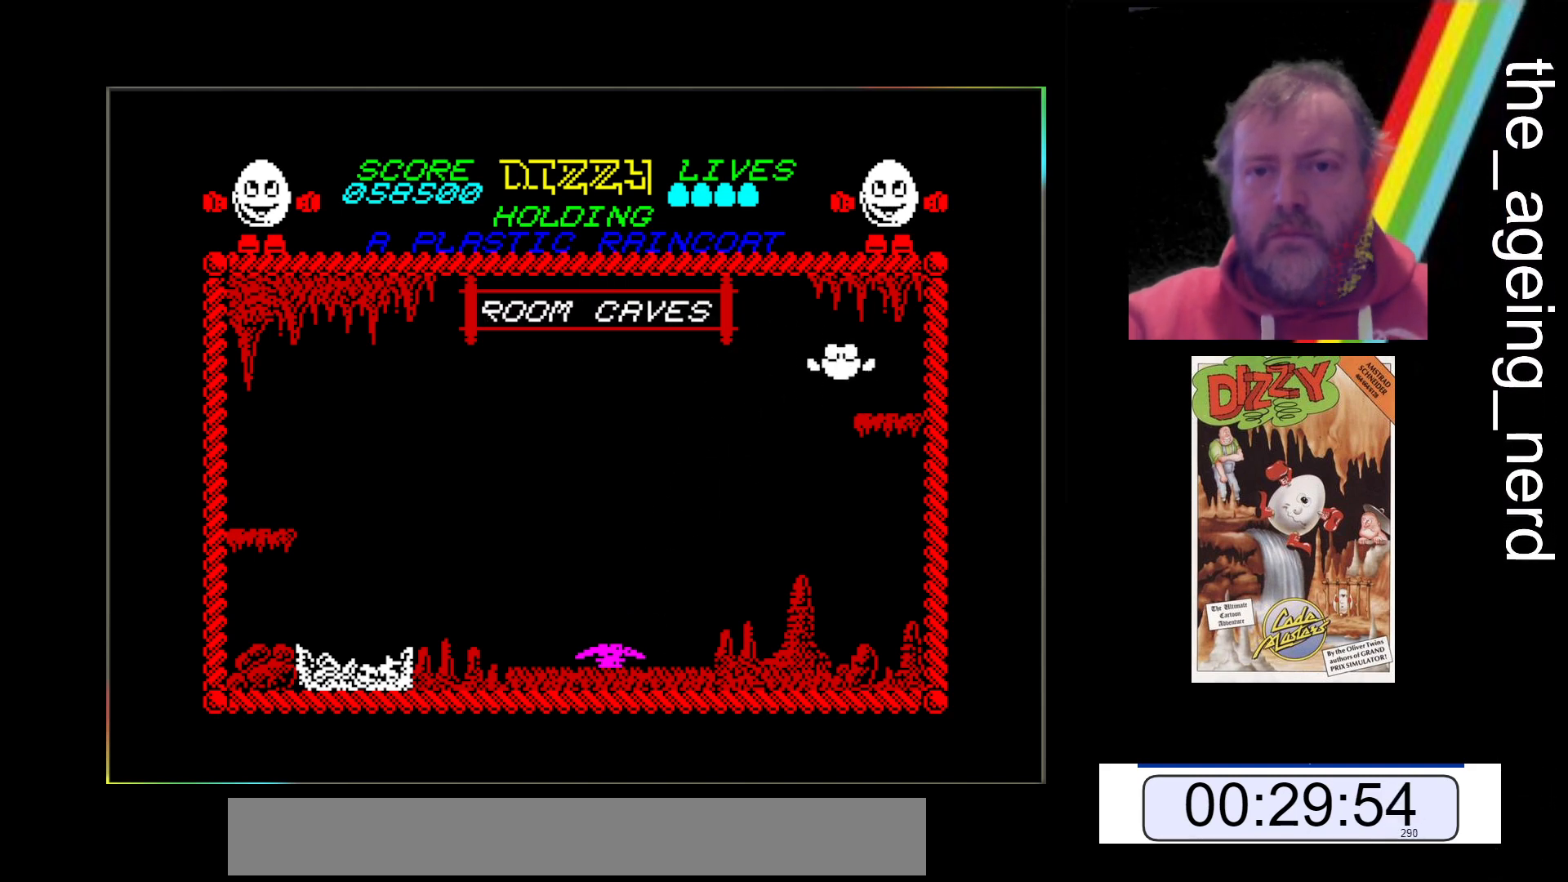
{"keys": ["space", "z"], "events": []}
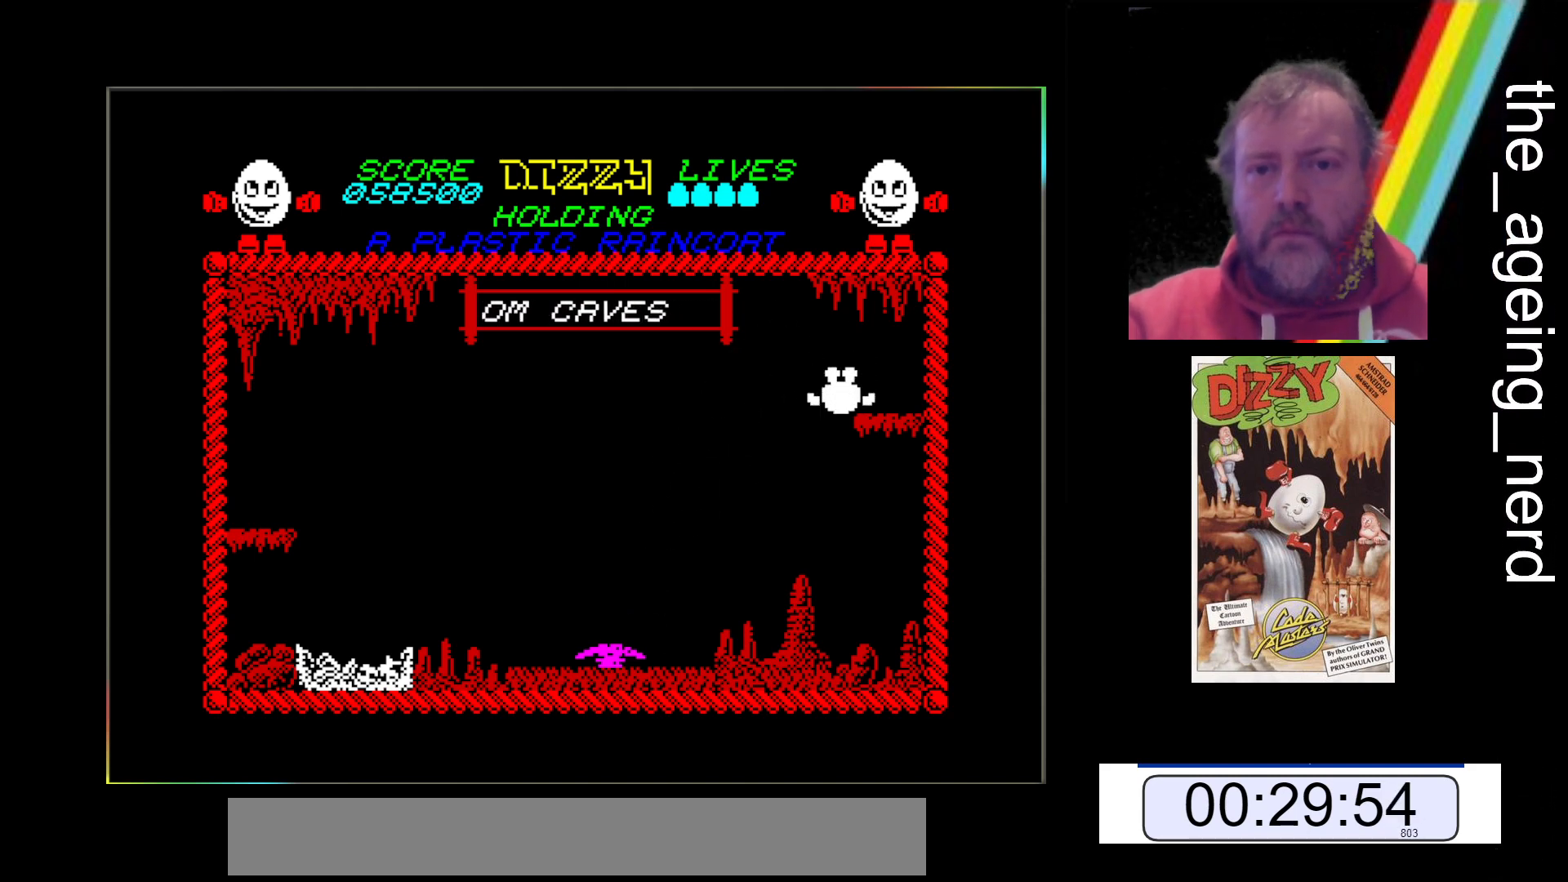
{"keys": ["space", "z"], "events": []}
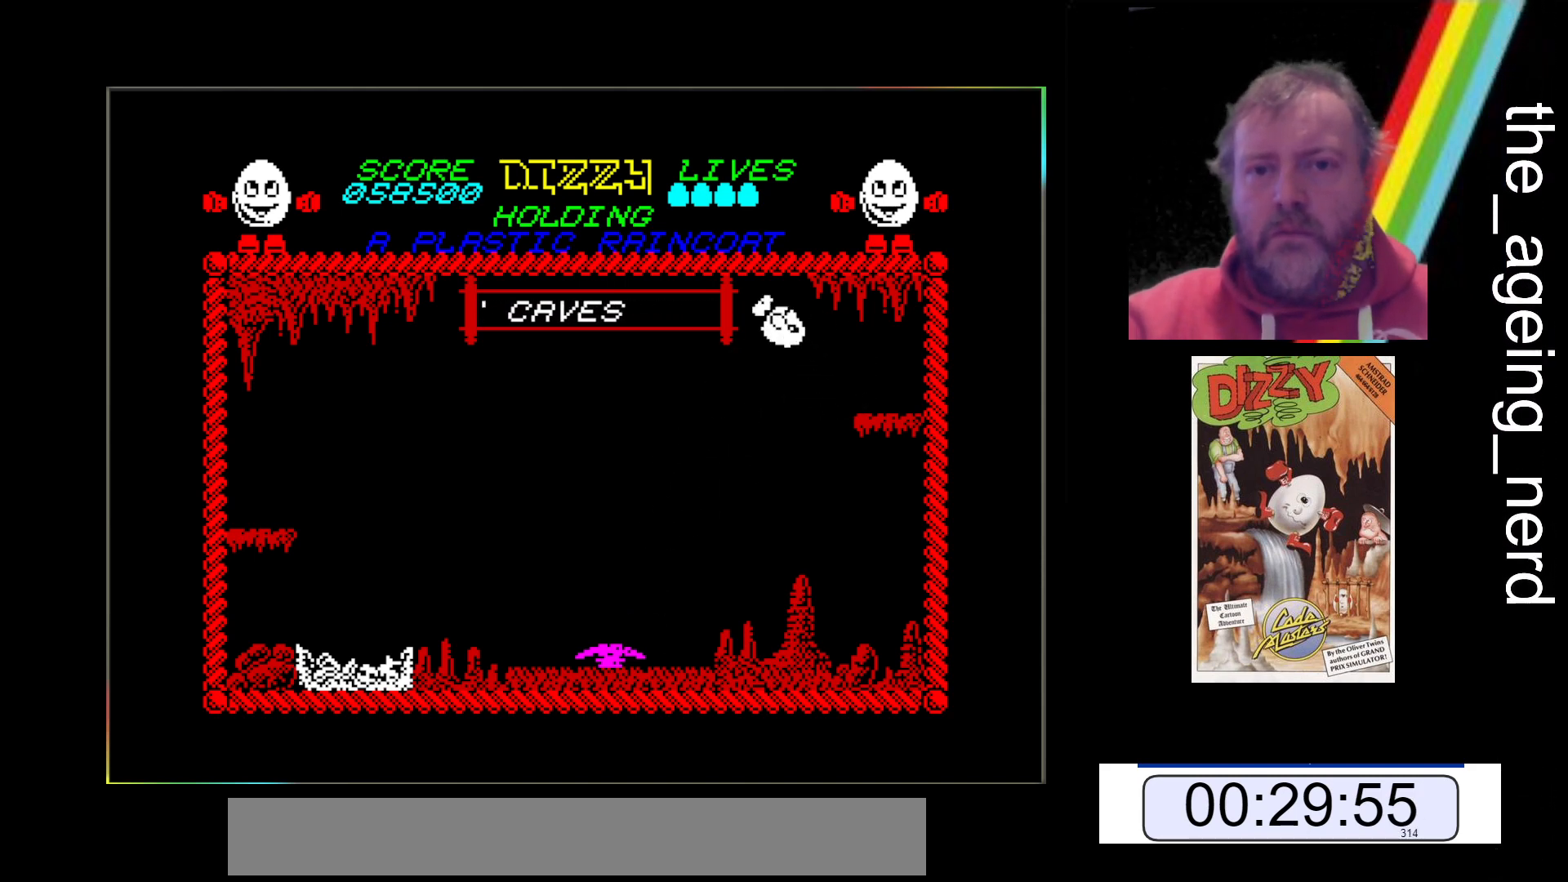
{"keys": ["space", "z"], "events": []}
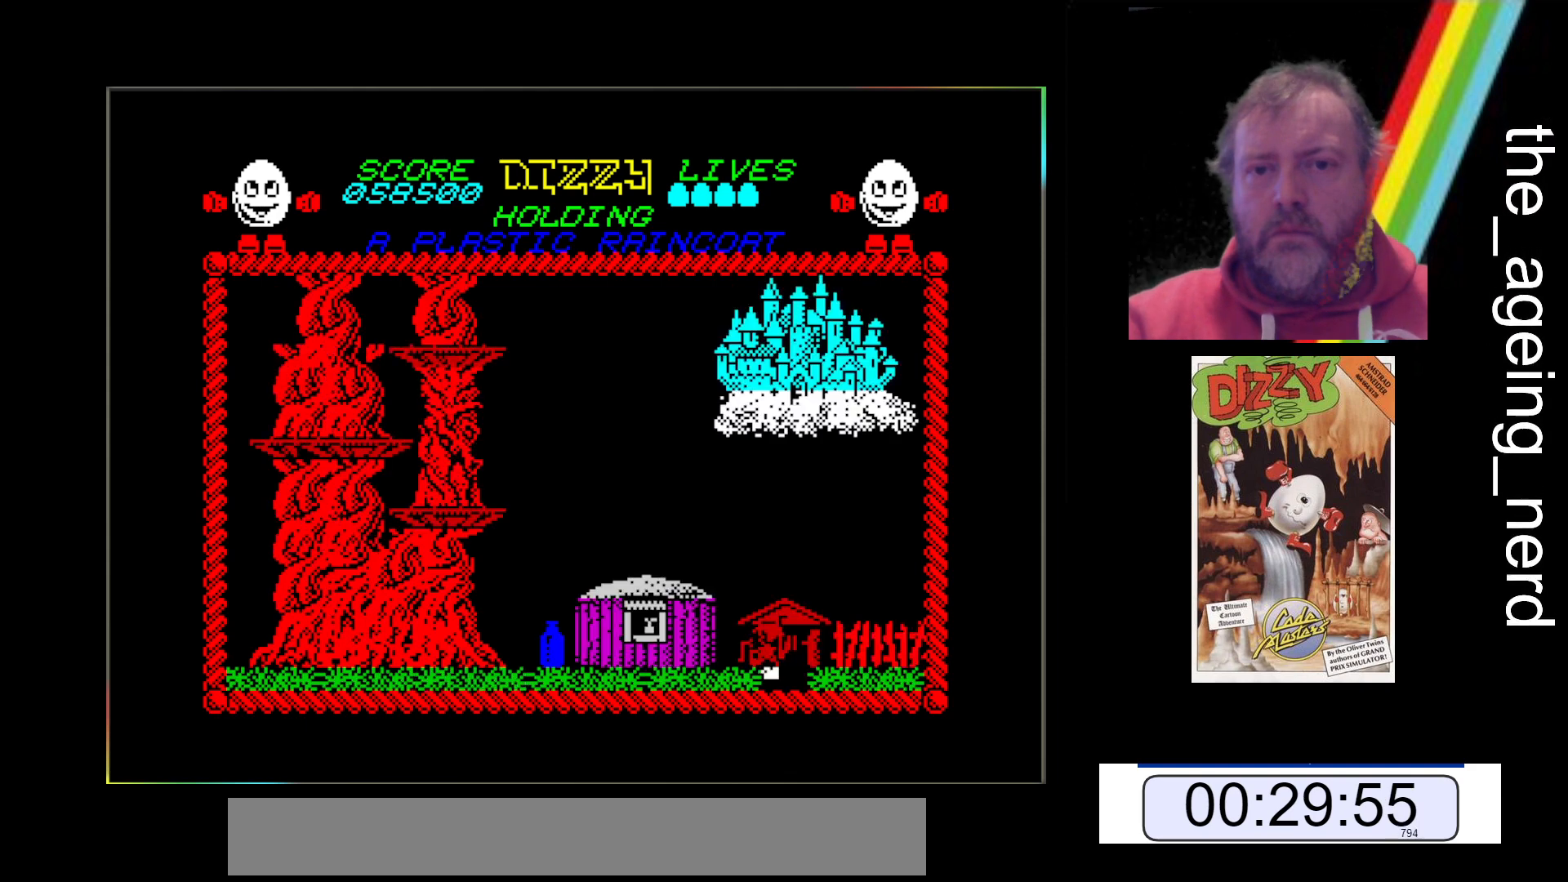
{"keys": [], "events": [[33, "z", "up"], [67, "space", "up"]]}
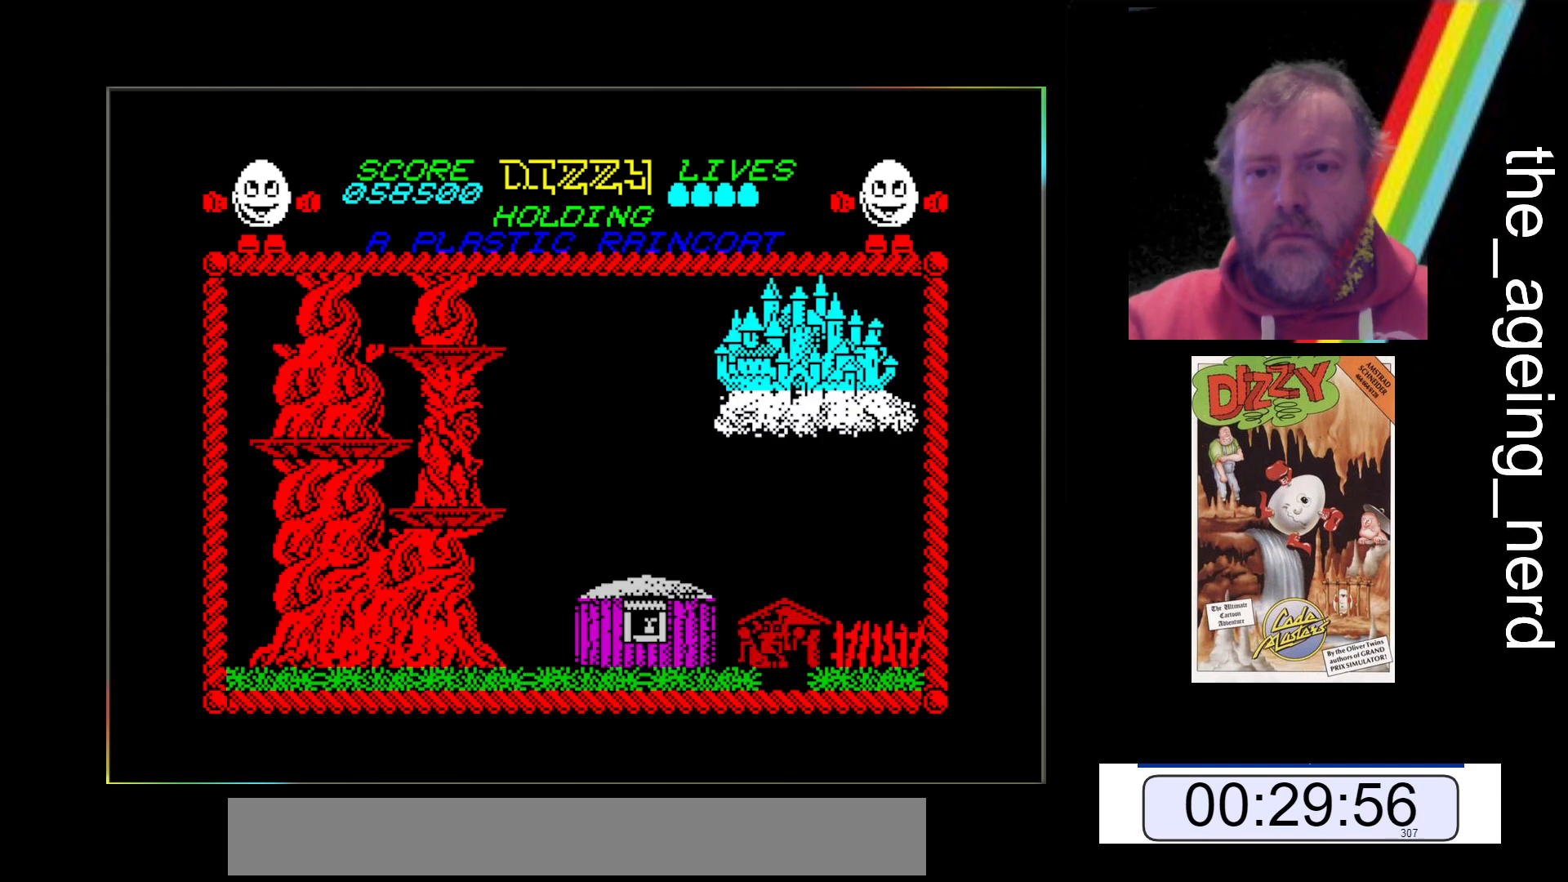
{"keys": [], "events": []}
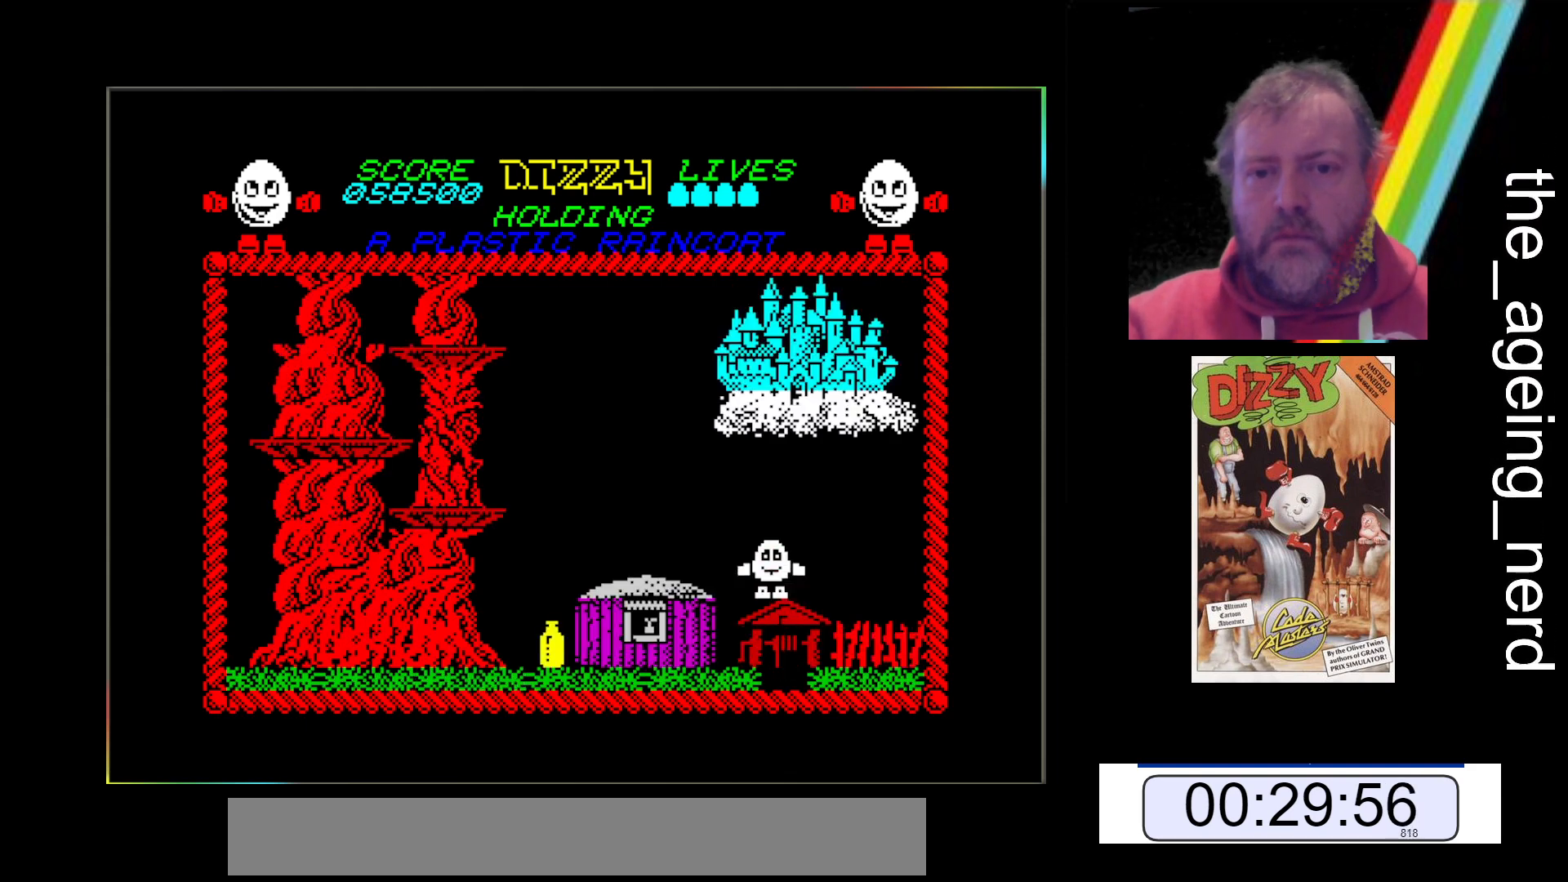
{"keys": ["z"], "events": [[233, "z", "down"], [300, "space", "down"], [467, "space", "up"]]}
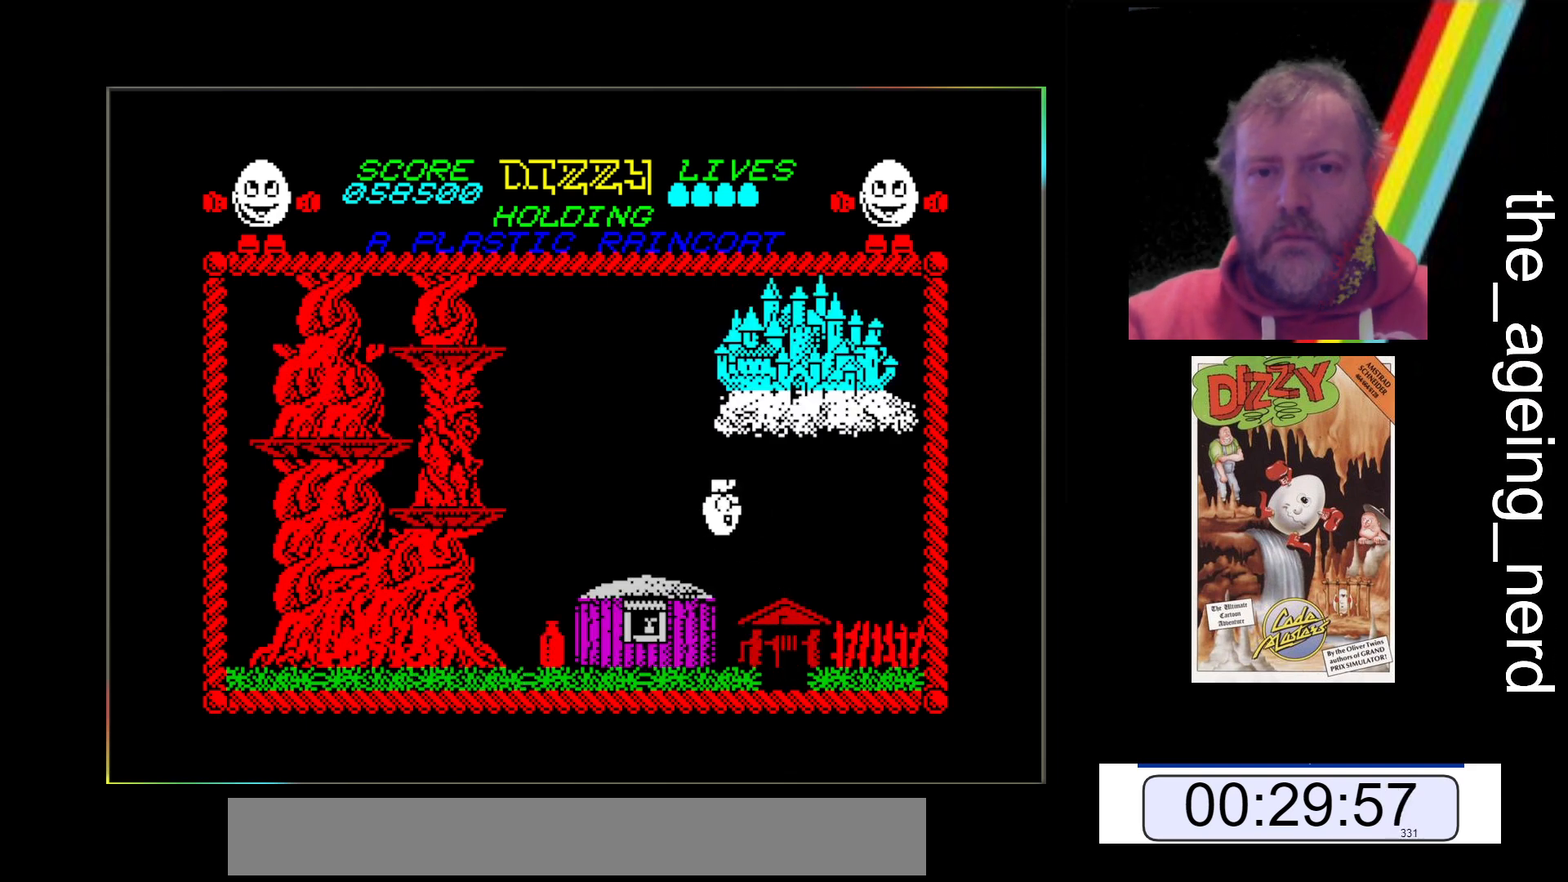
{"keys": [], "events": [[33, "z", "up"]]}
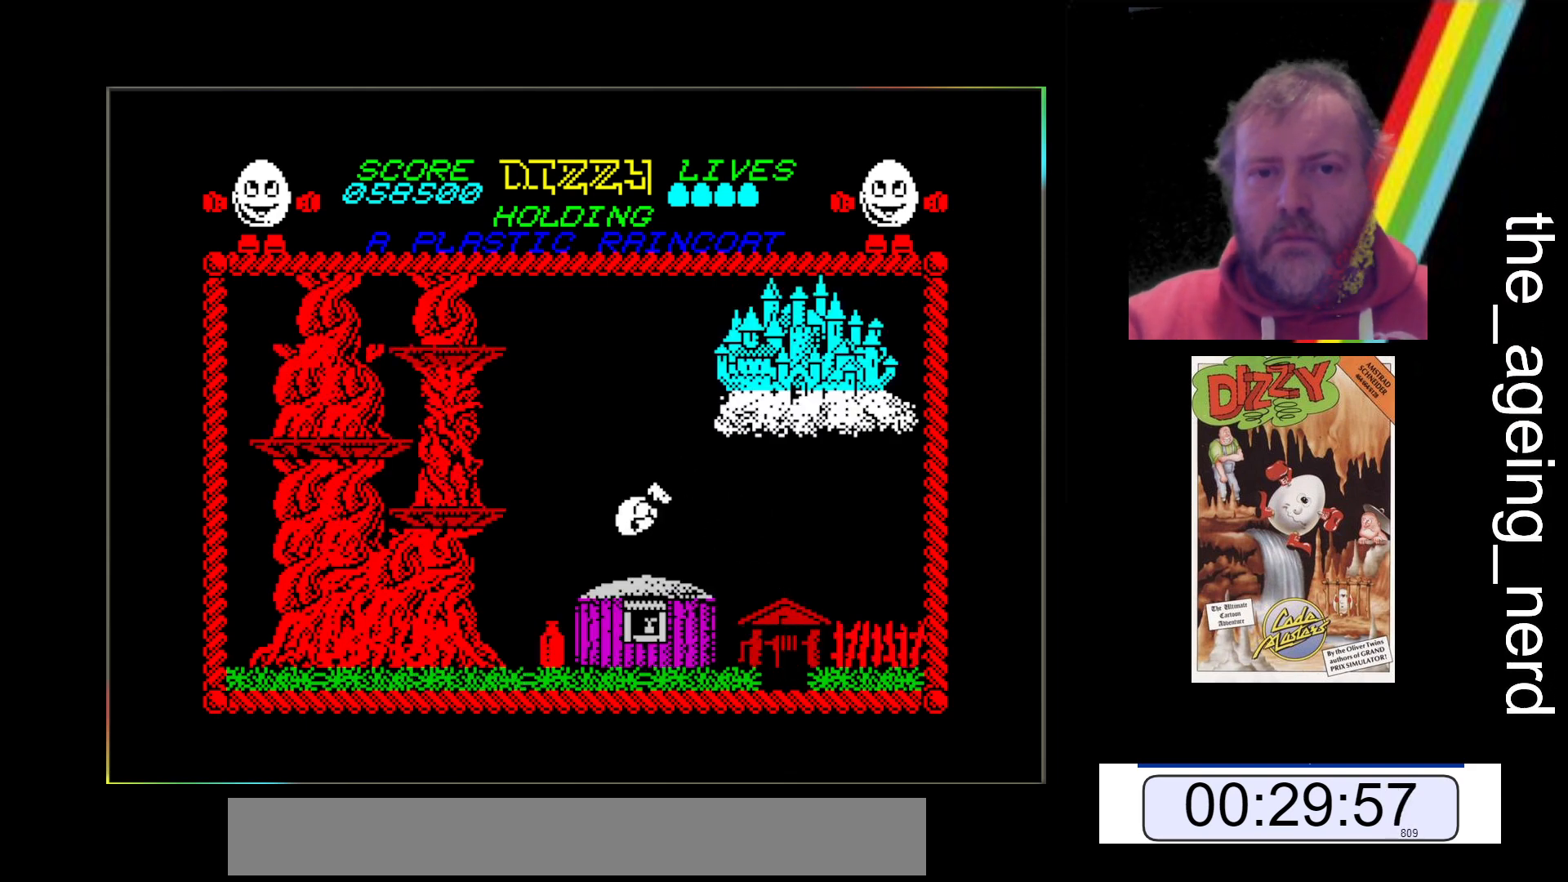
{"keys": [], "events": []}
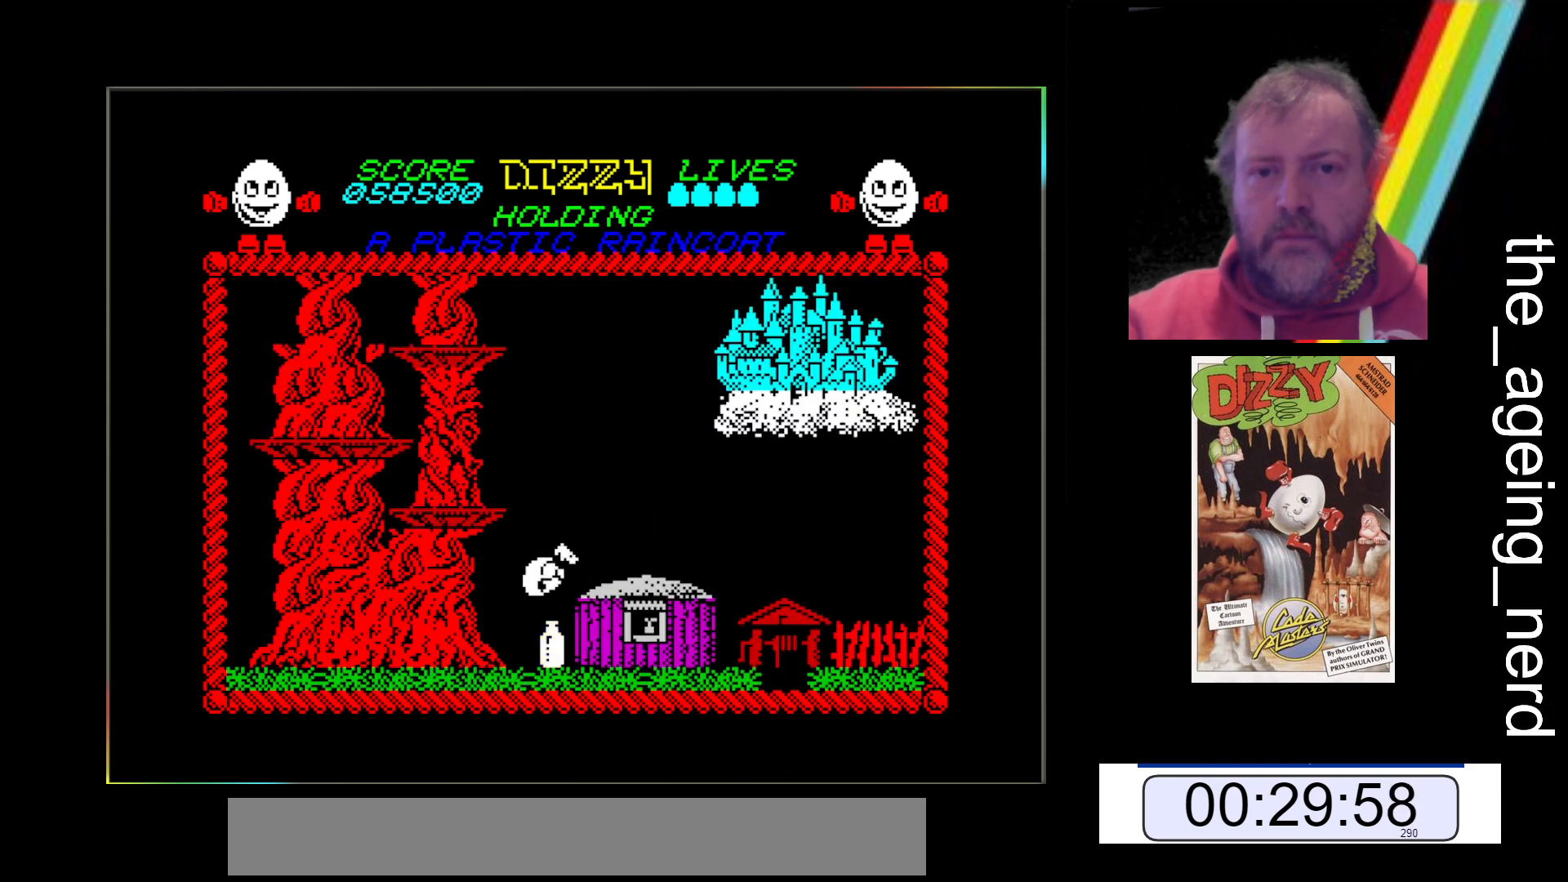
{"keys": [], "events": []}
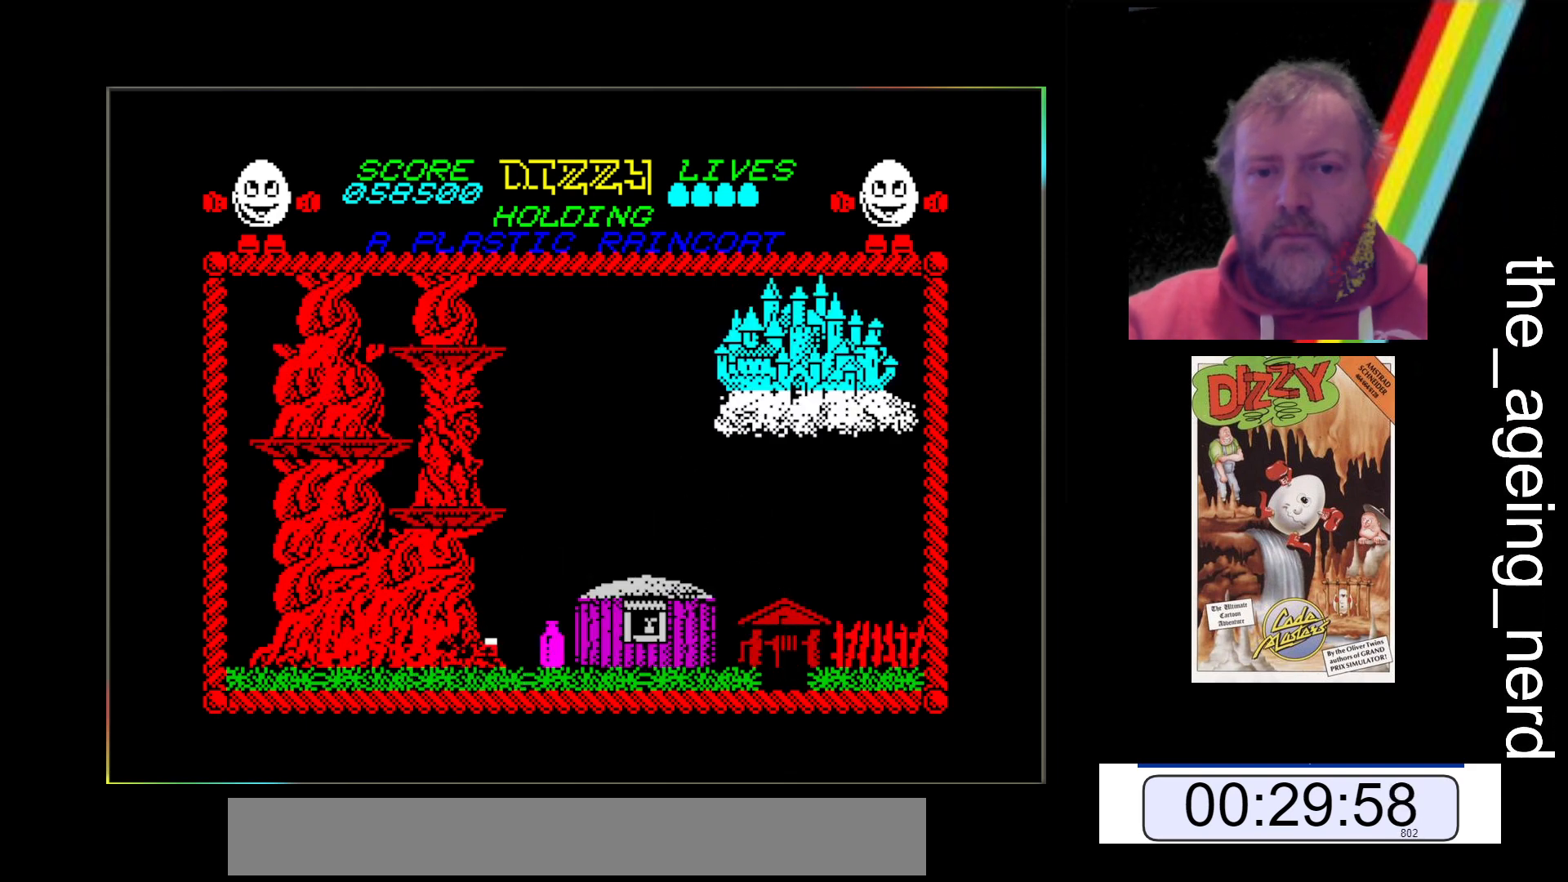
{"keys": ["z"], "events": [[167, "z", "down"]]}
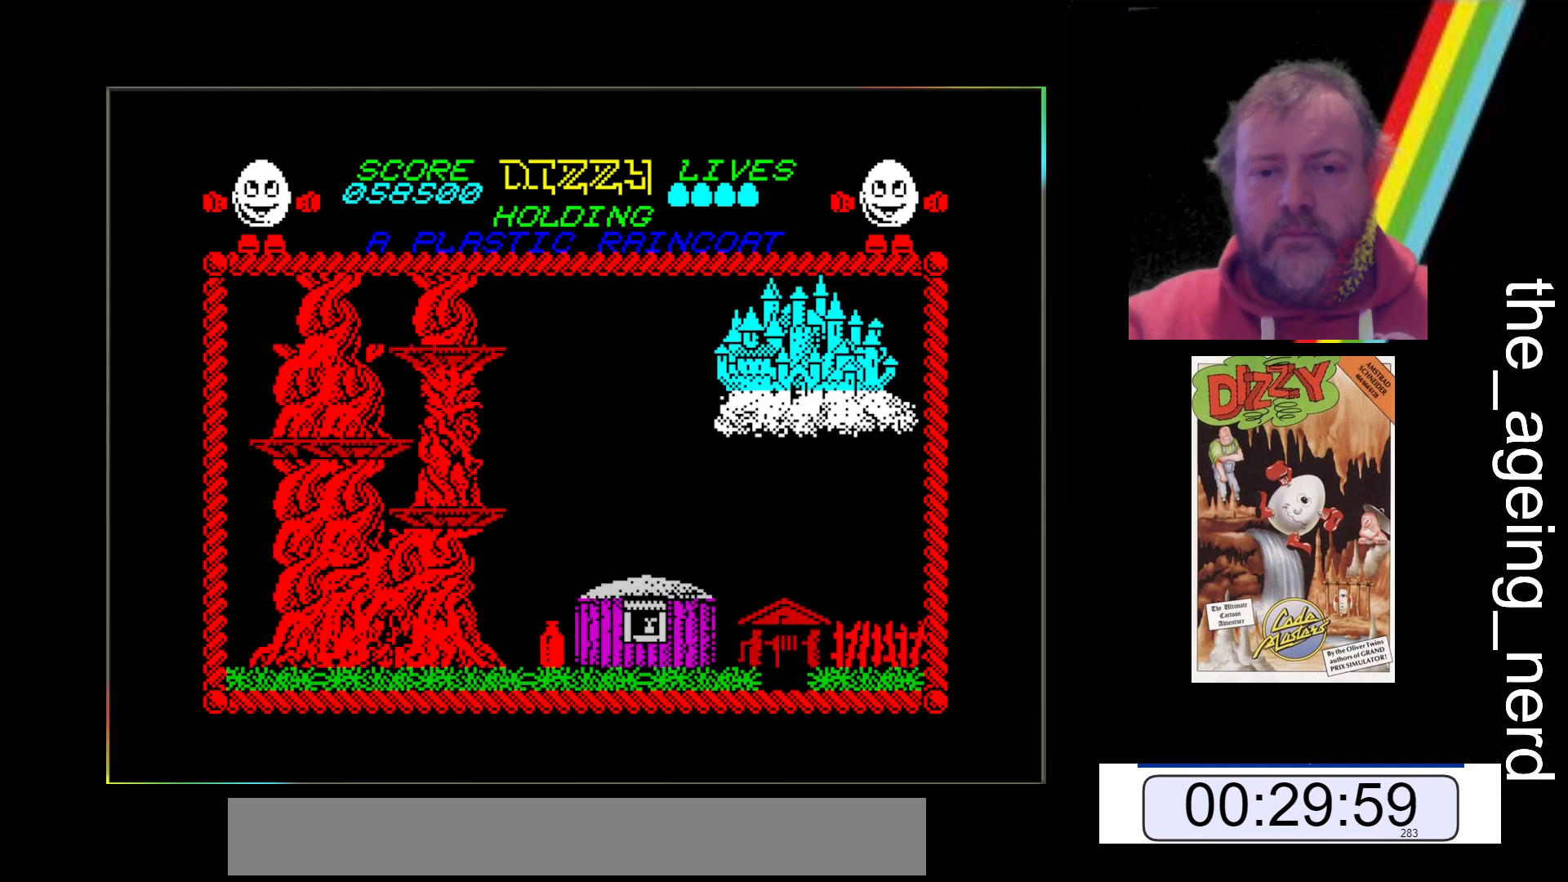
{"keys": ["z"], "events": []}
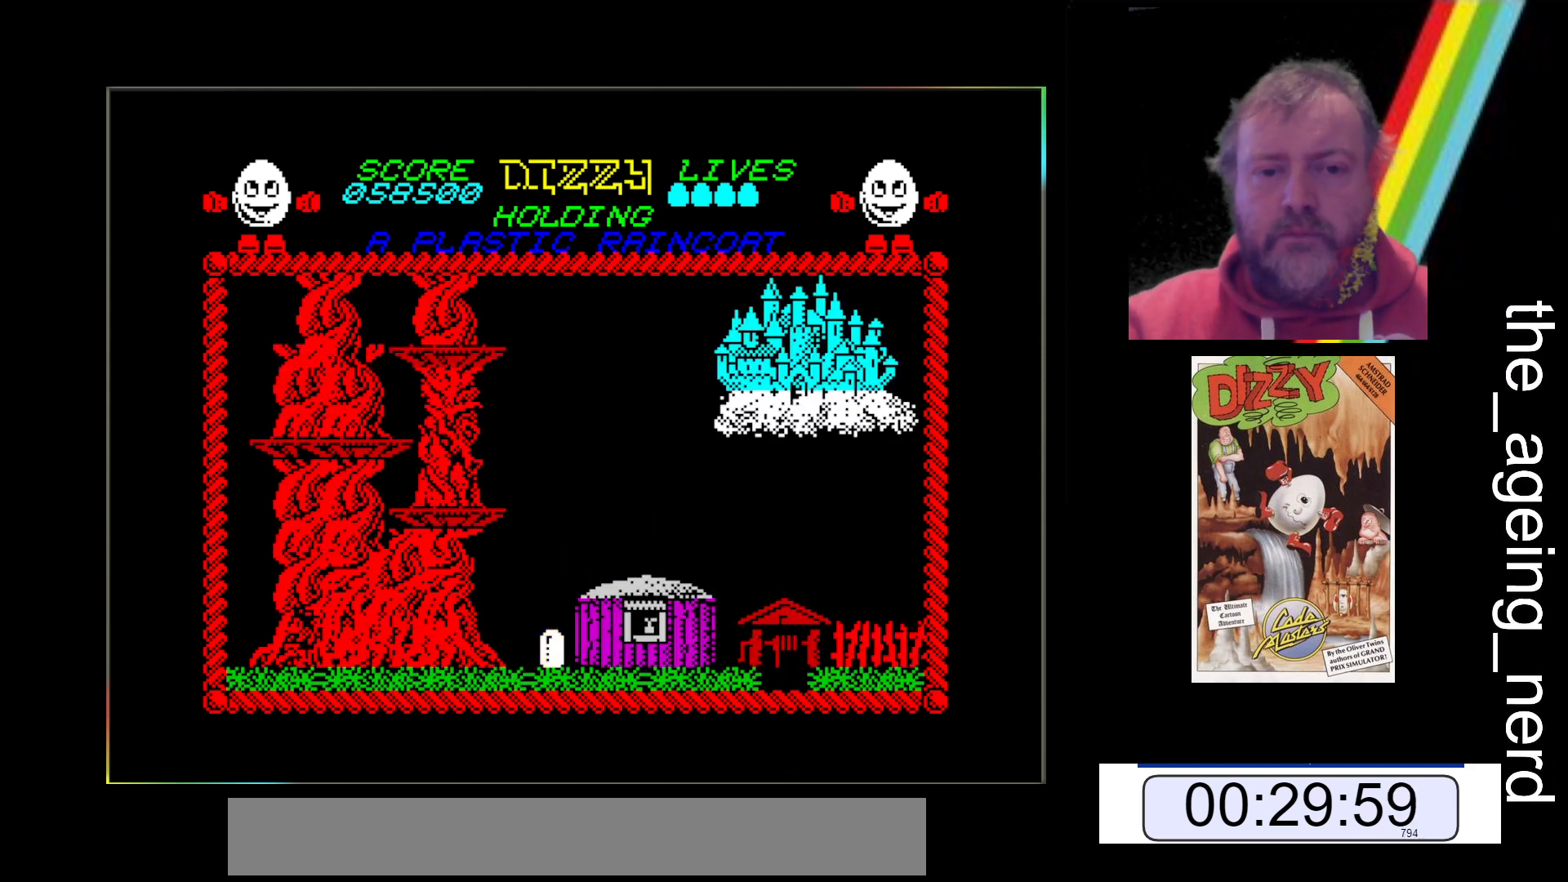
{"keys": [], "events": [[167, "z", "up"]]}
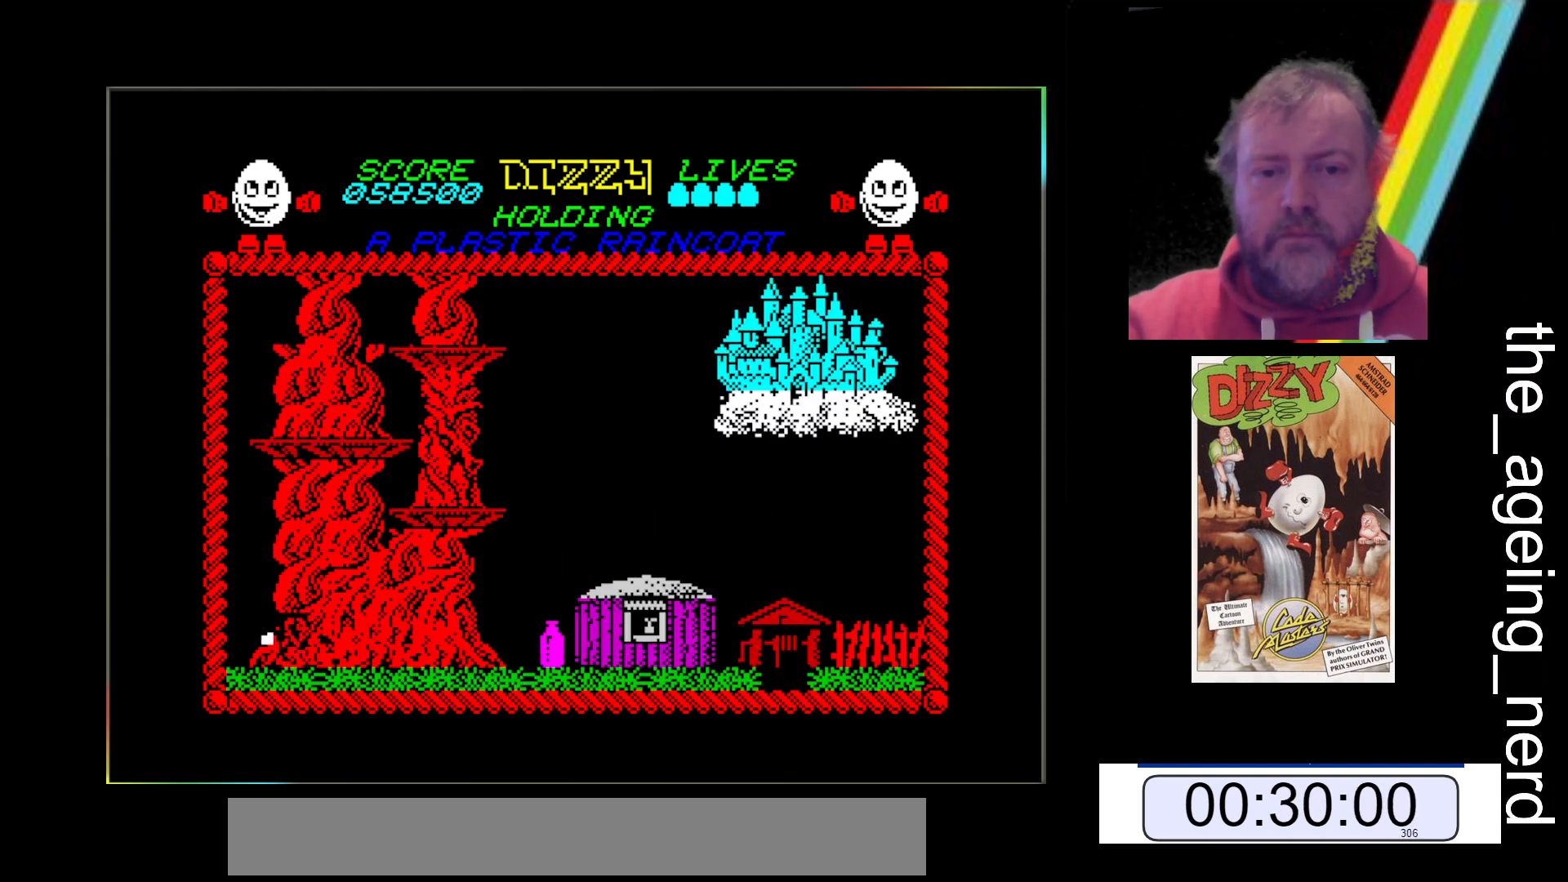
{"keys": [], "events": [[133, "z", "down"], [500, "z", "up"]]}
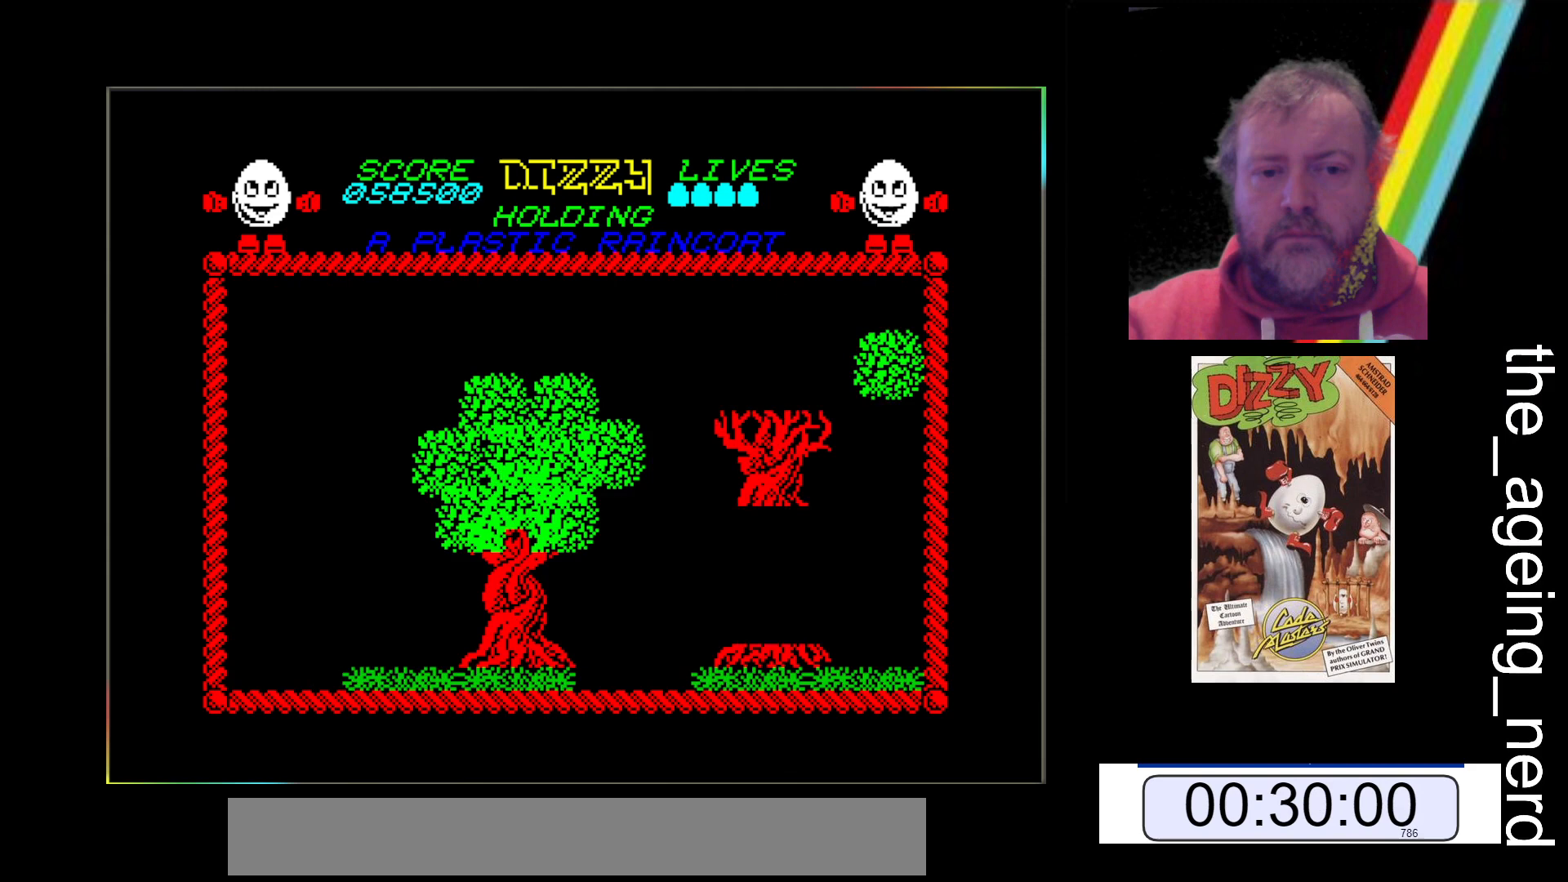
{"keys": ["z"], "events": [[467, "z", "down"]]}
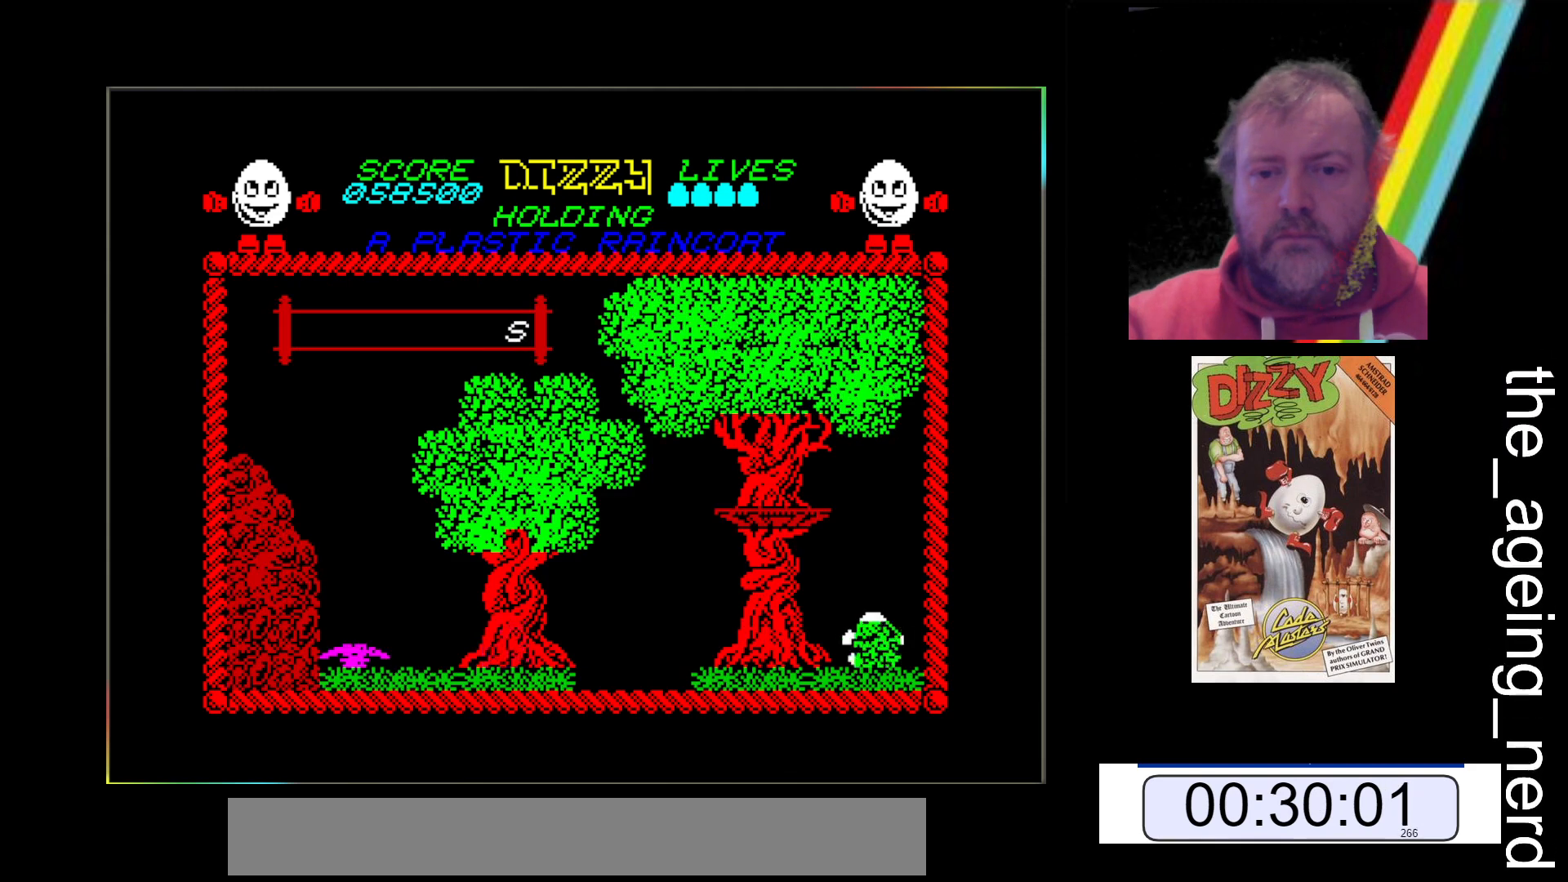
{"keys": ["z"], "events": []}